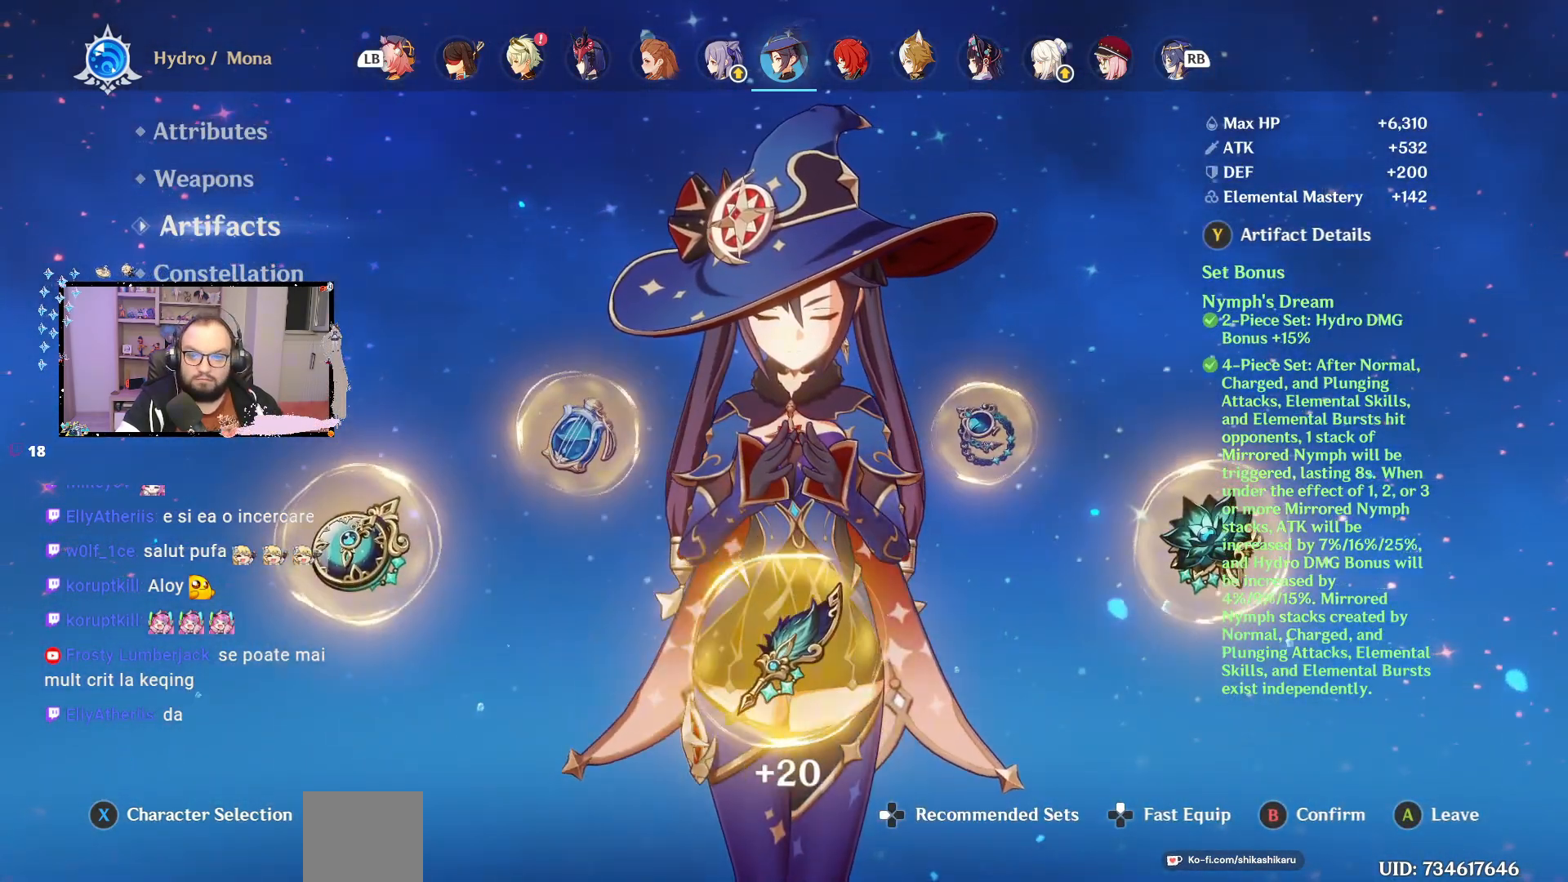
Gameplay with a controller (Xbox layout); each line is a JSON object with the inputs held at the frame after it. "events" lists button and stick changes between this image and that frame as [ms after this image, input, new state], when the widget could be followed in between. Not read: Z.
{"buttons": [], "left_stick": "center", "right_stick": "center", "events": [[200, "B", "down"], [300, "B", "up"]]}
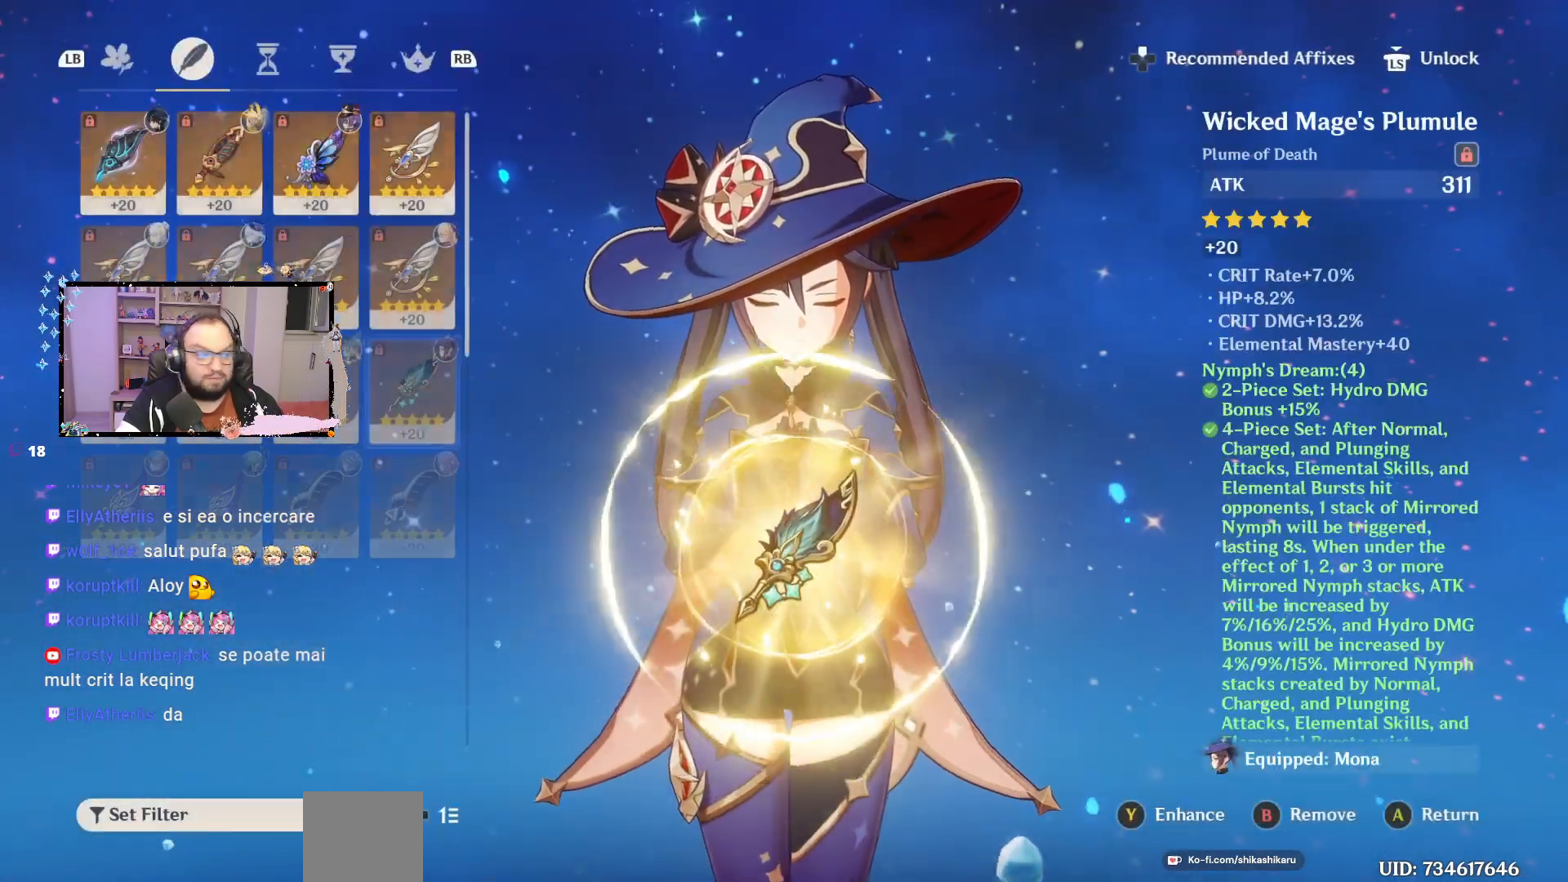
{"buttons": [], "left_stick": "center", "right_stick": "center", "events": []}
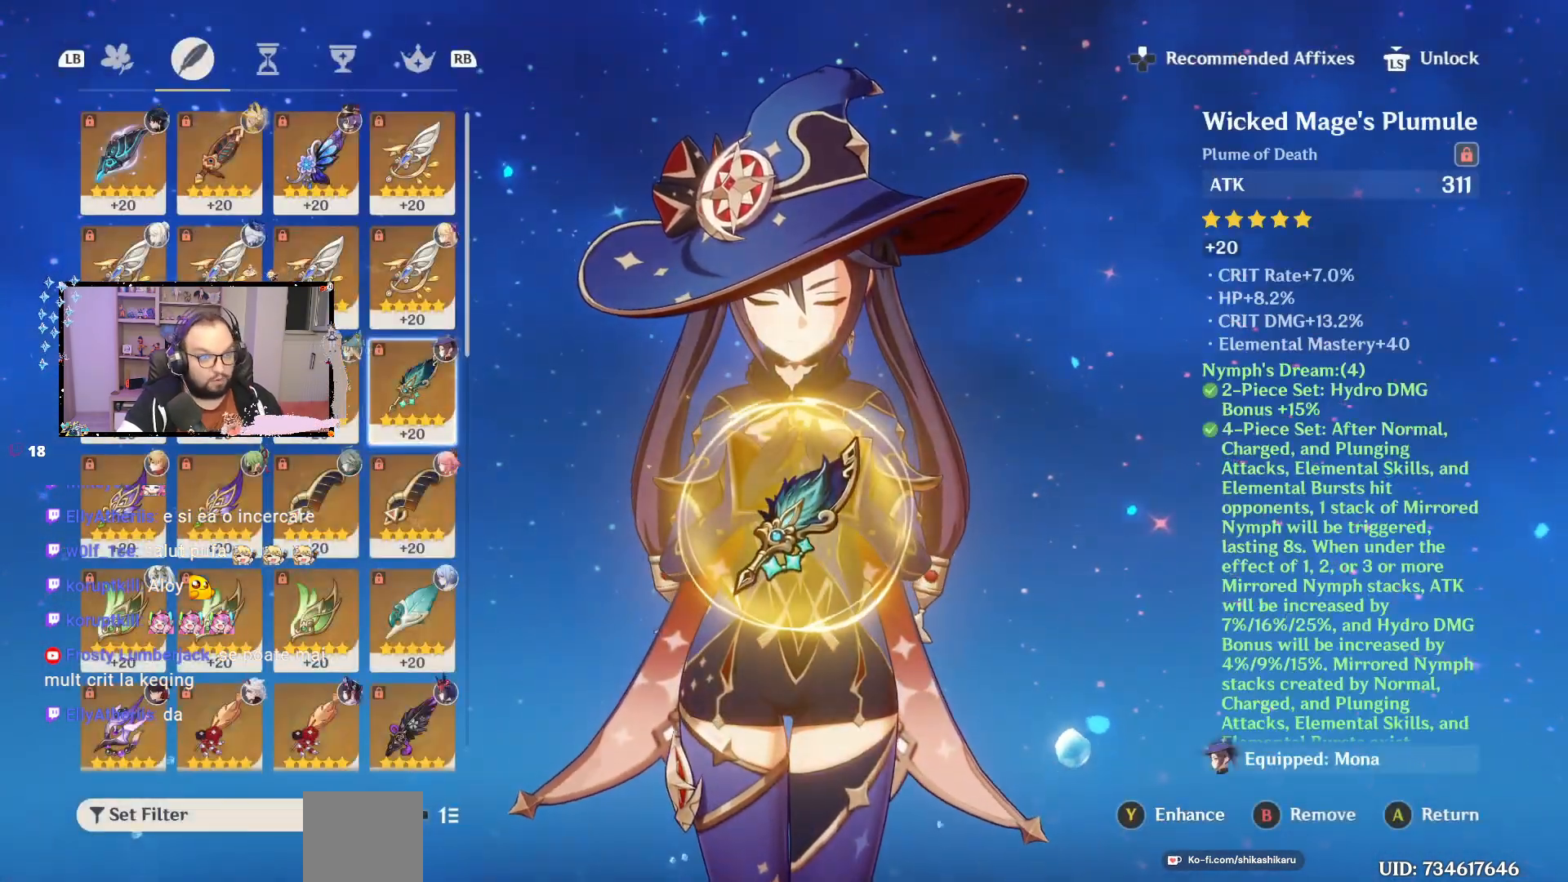
{"buttons": [], "left_stick": "center", "right_stick": "center", "events": []}
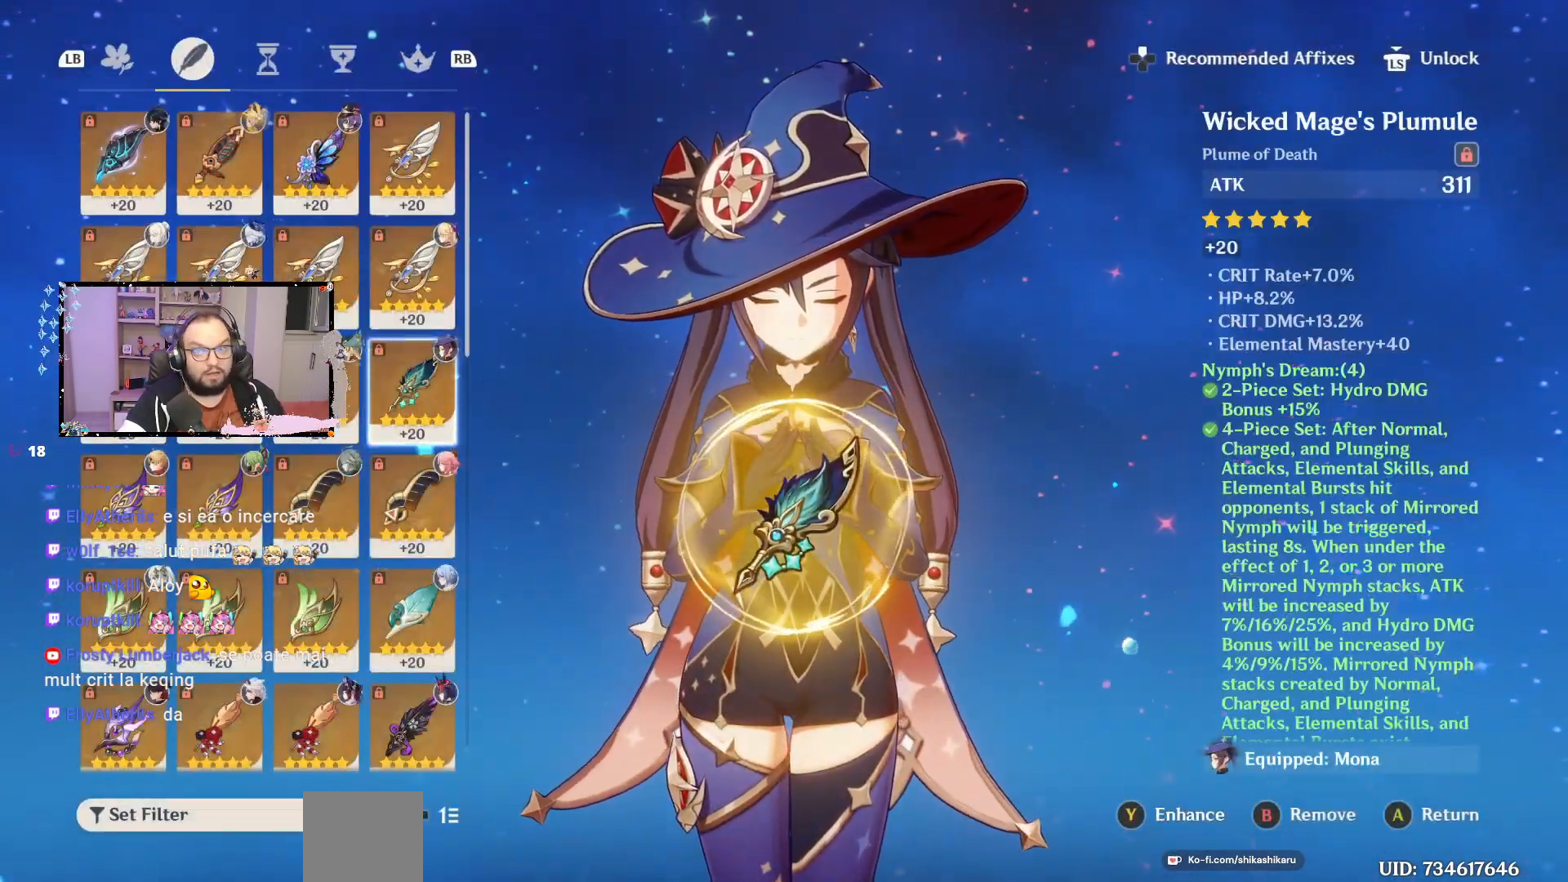
{"buttons": [], "left_stick": "center", "right_stick": "center", "events": [[17, "R1", "down"], [150, "R1", "up"]]}
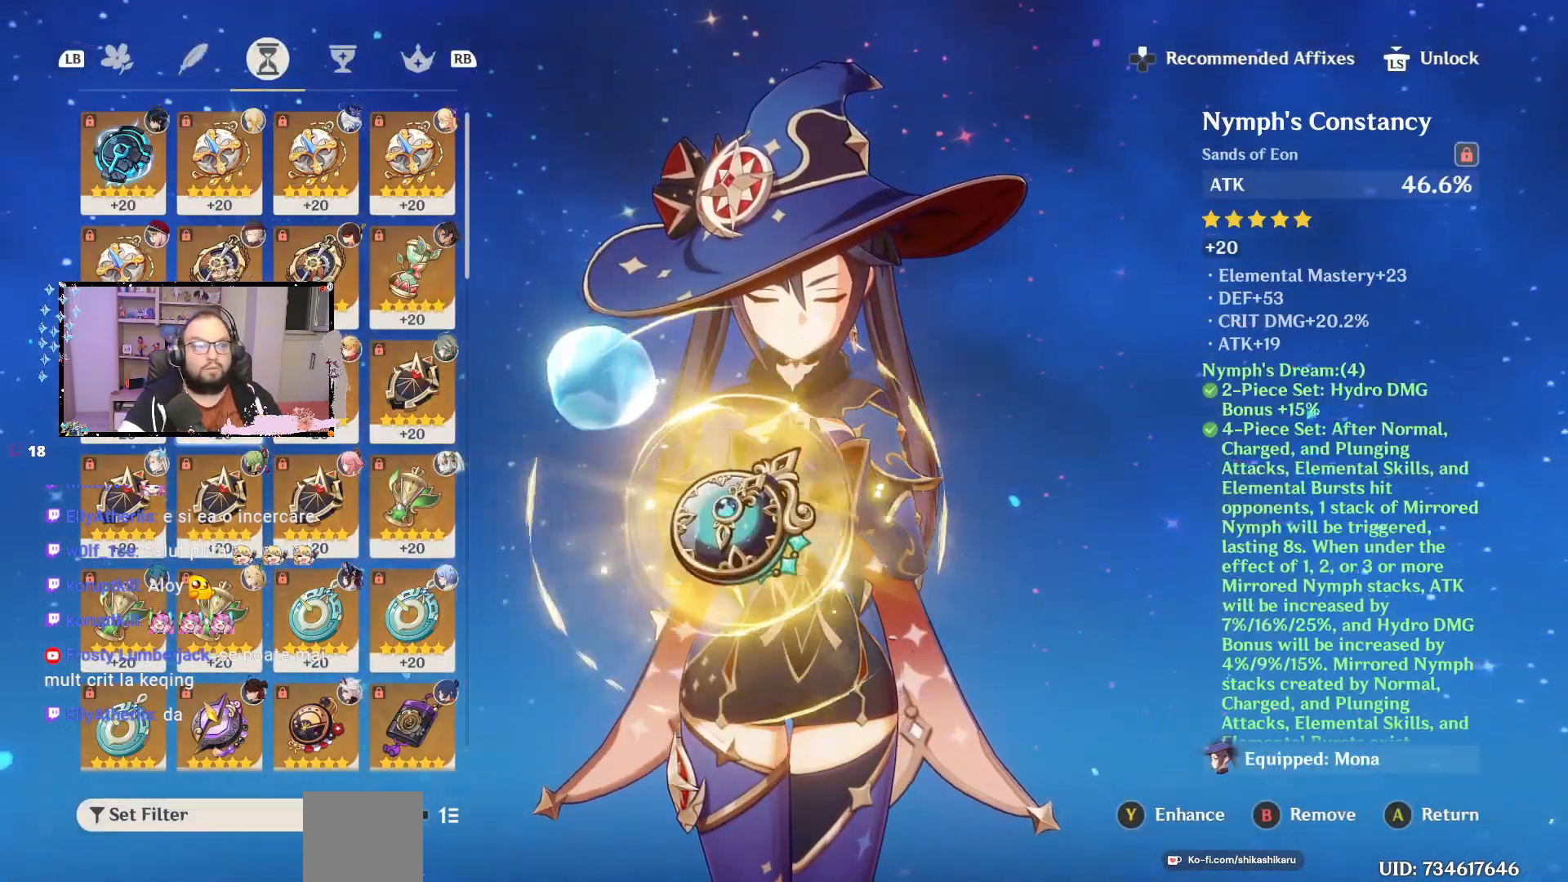
{"buttons": [], "left_stick": "center", "right_stick": "center", "events": [[83, "R1", "down"], [183, "R1", "up"]]}
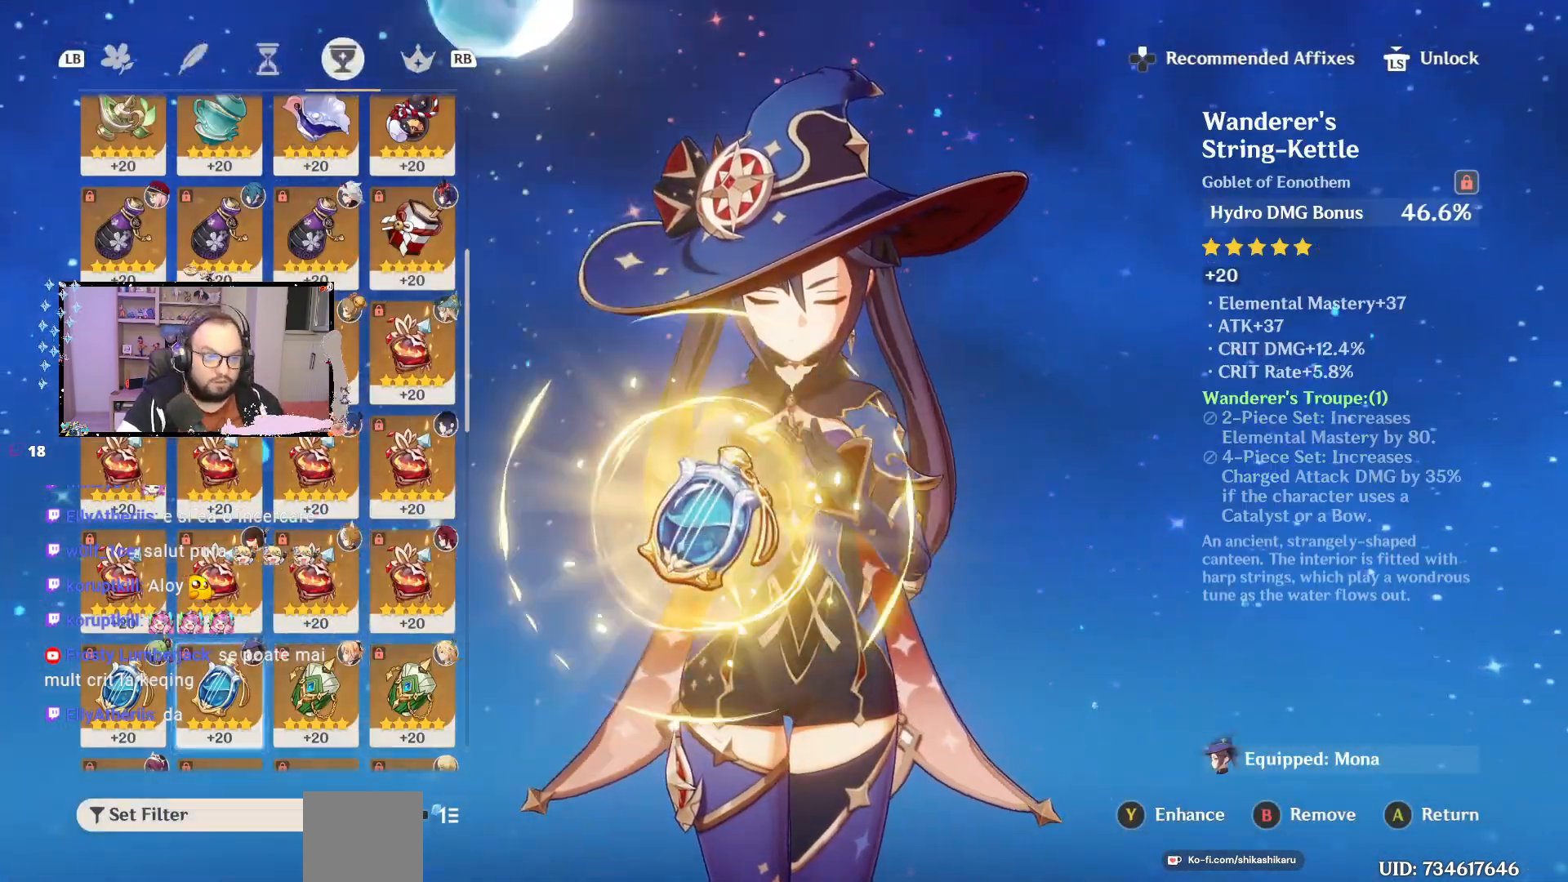
{"buttons": [], "left_stick": "center", "right_stick": "center", "events": [[283, "R1", "down"], [417, "R1", "up"]]}
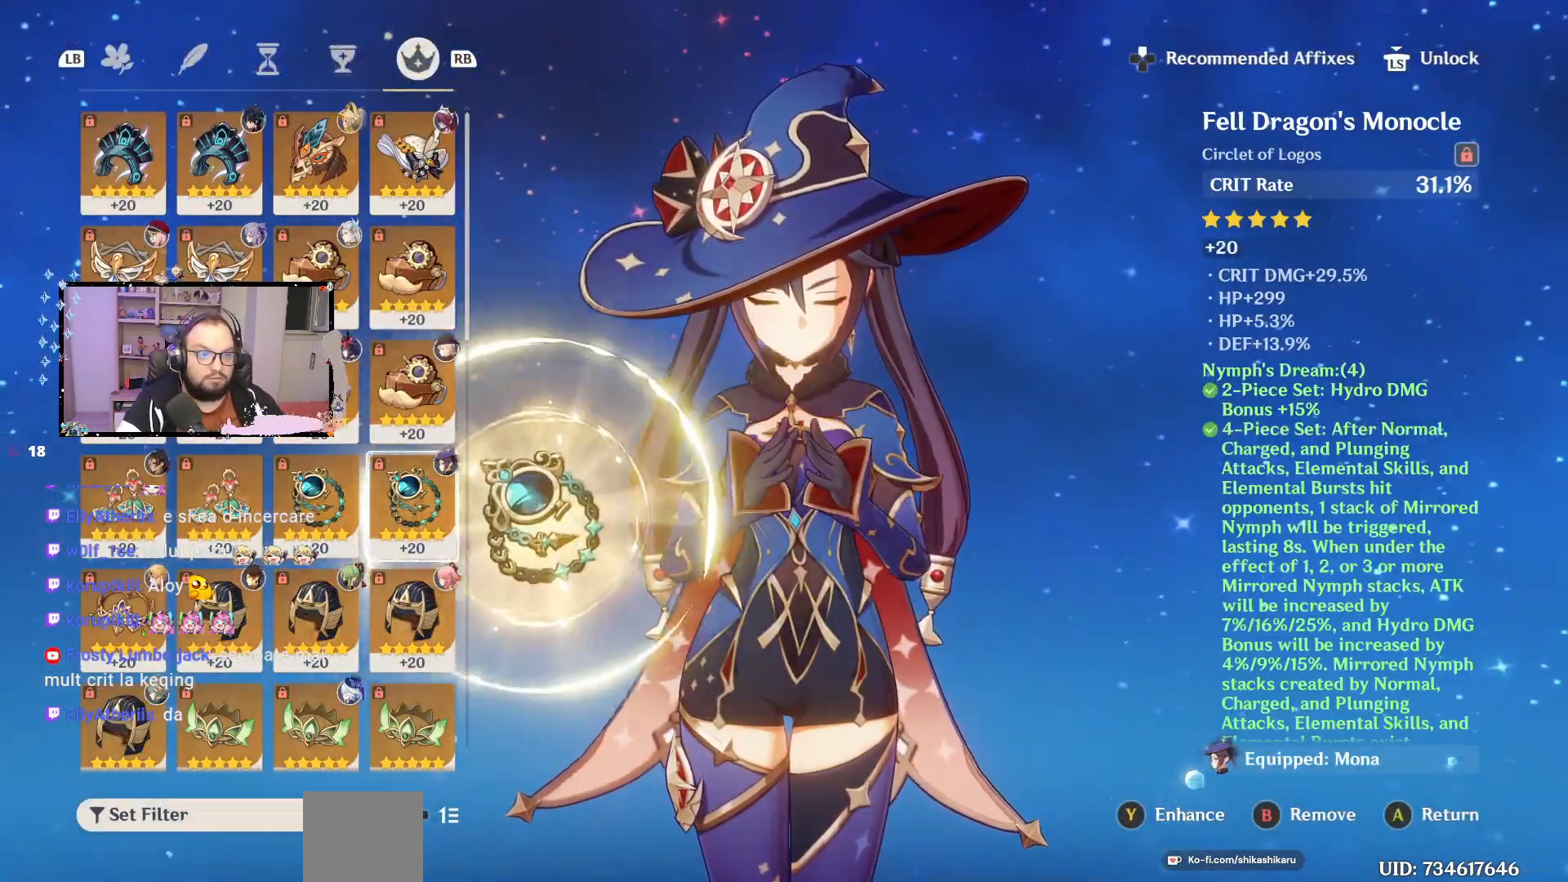
{"buttons": [], "left_stick": "center", "right_stick": "center", "events": []}
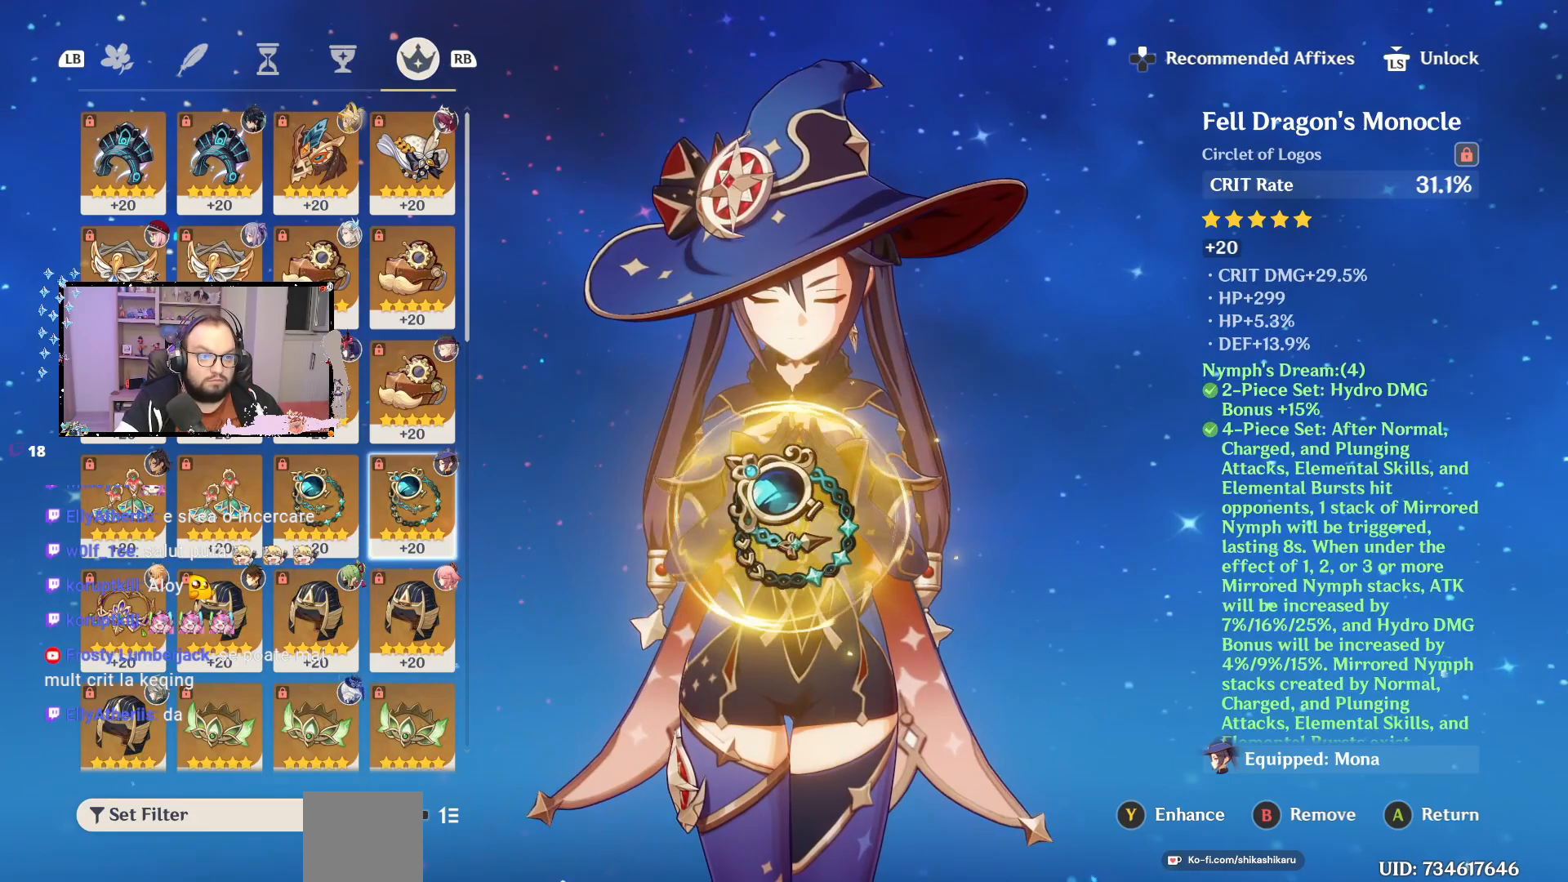
{"buttons": [], "left_stick": "center", "right_stick": "center", "events": []}
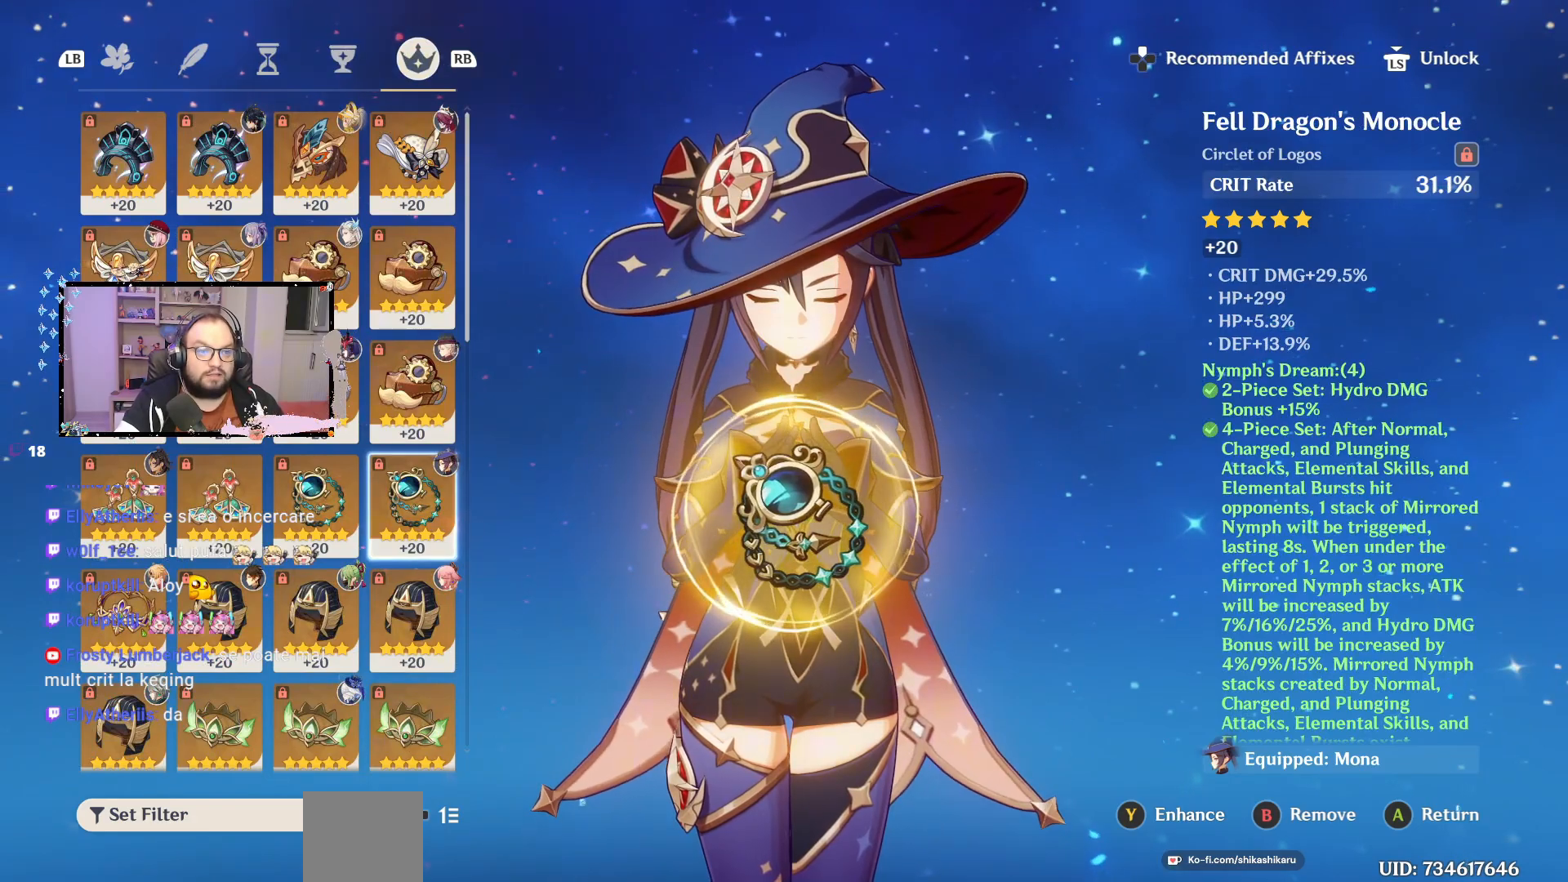
{"buttons": ["L1"], "left_stick": "center", "right_stick": "center", "events": [[400, "L1", "down"]]}
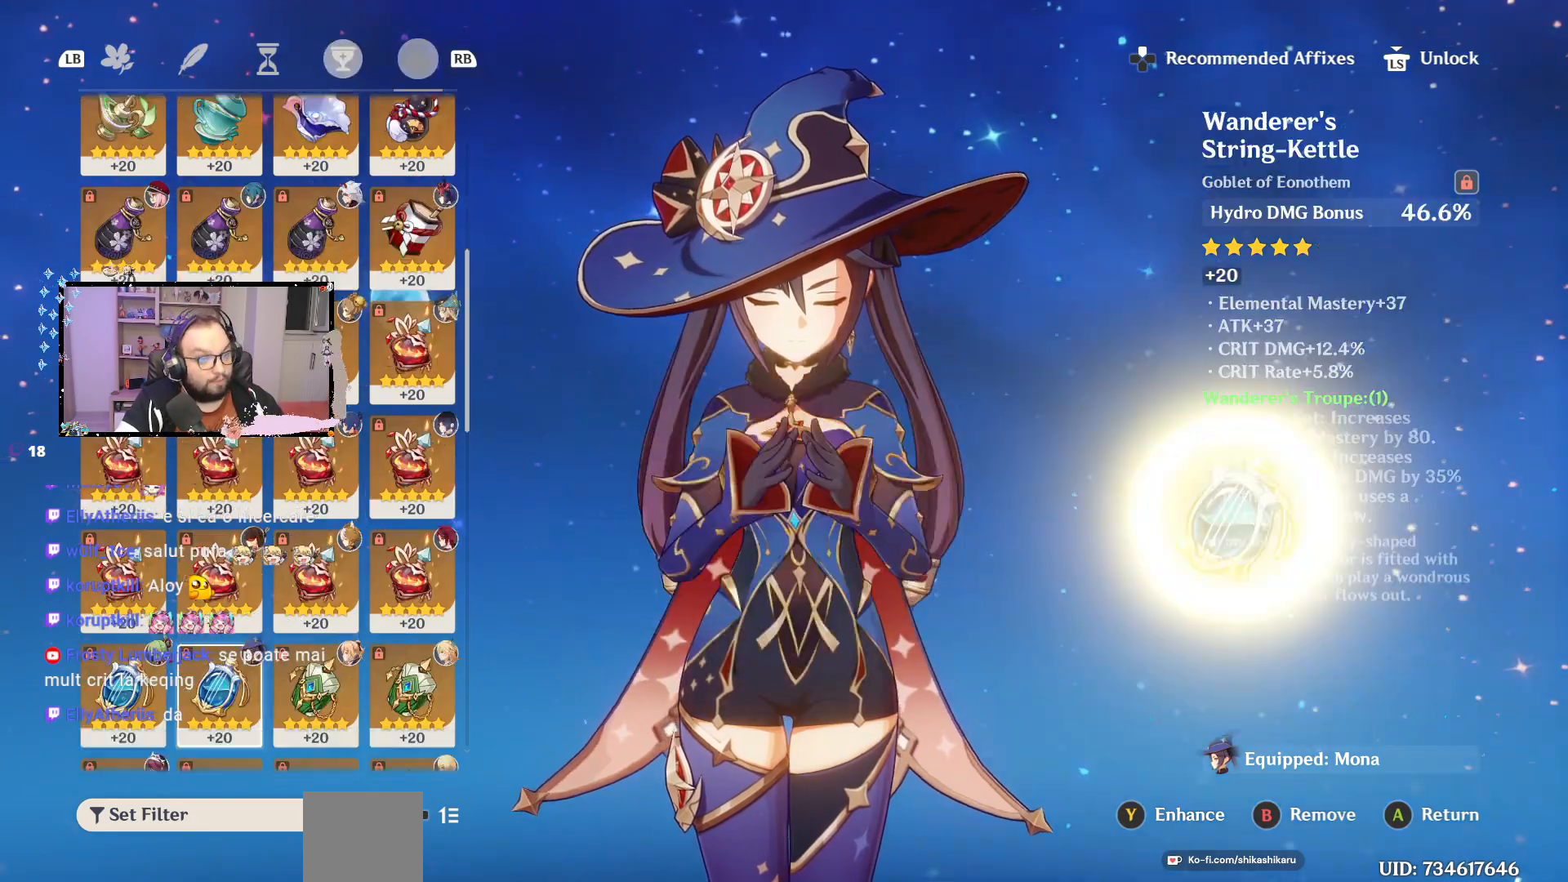
{"buttons": [], "left_stick": "center", "right_stick": "center", "events": [[50, "L1", "up"]]}
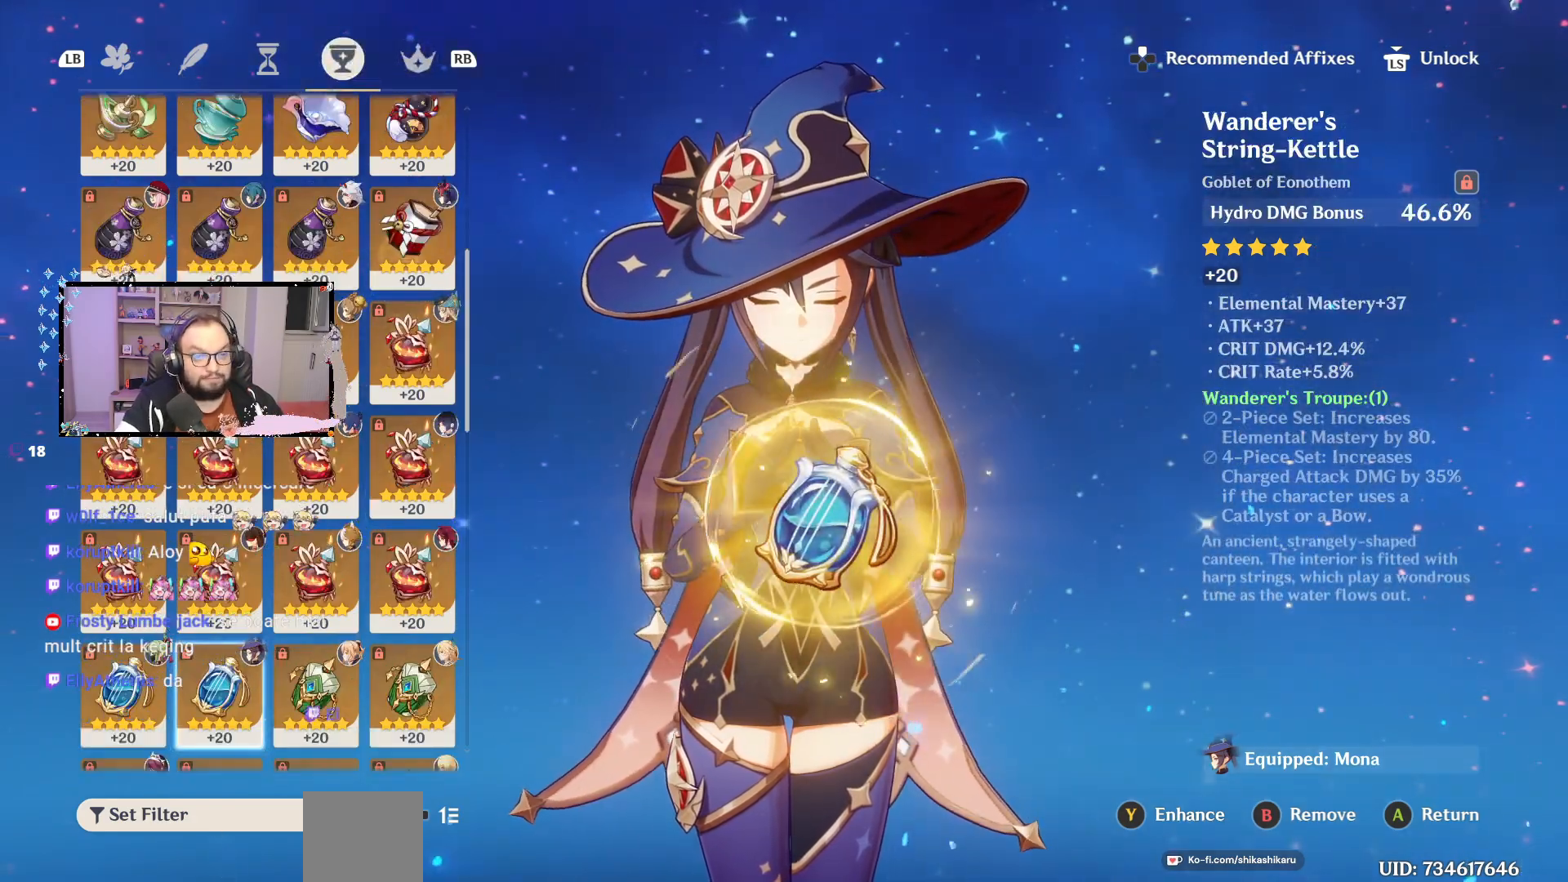
{"buttons": [], "left_stick": "center", "right_stick": "center", "events": [[133, "L1", "down"], [283, "L1", "up"]]}
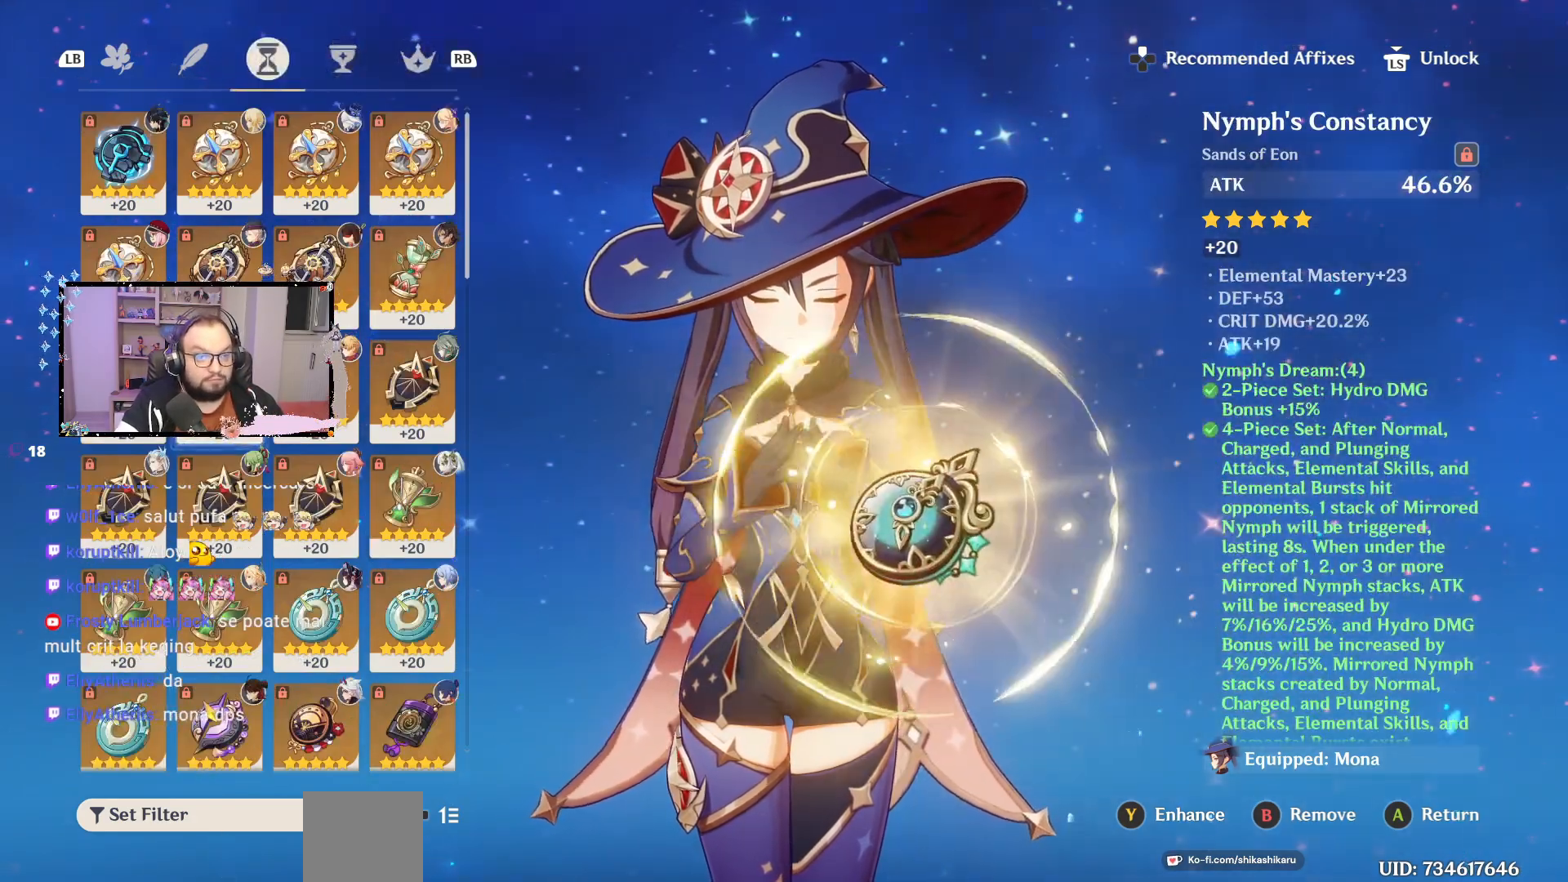
{"buttons": ["L1"], "left_stick": "center", "right_stick": "center", "events": [[400, "L1", "down"]]}
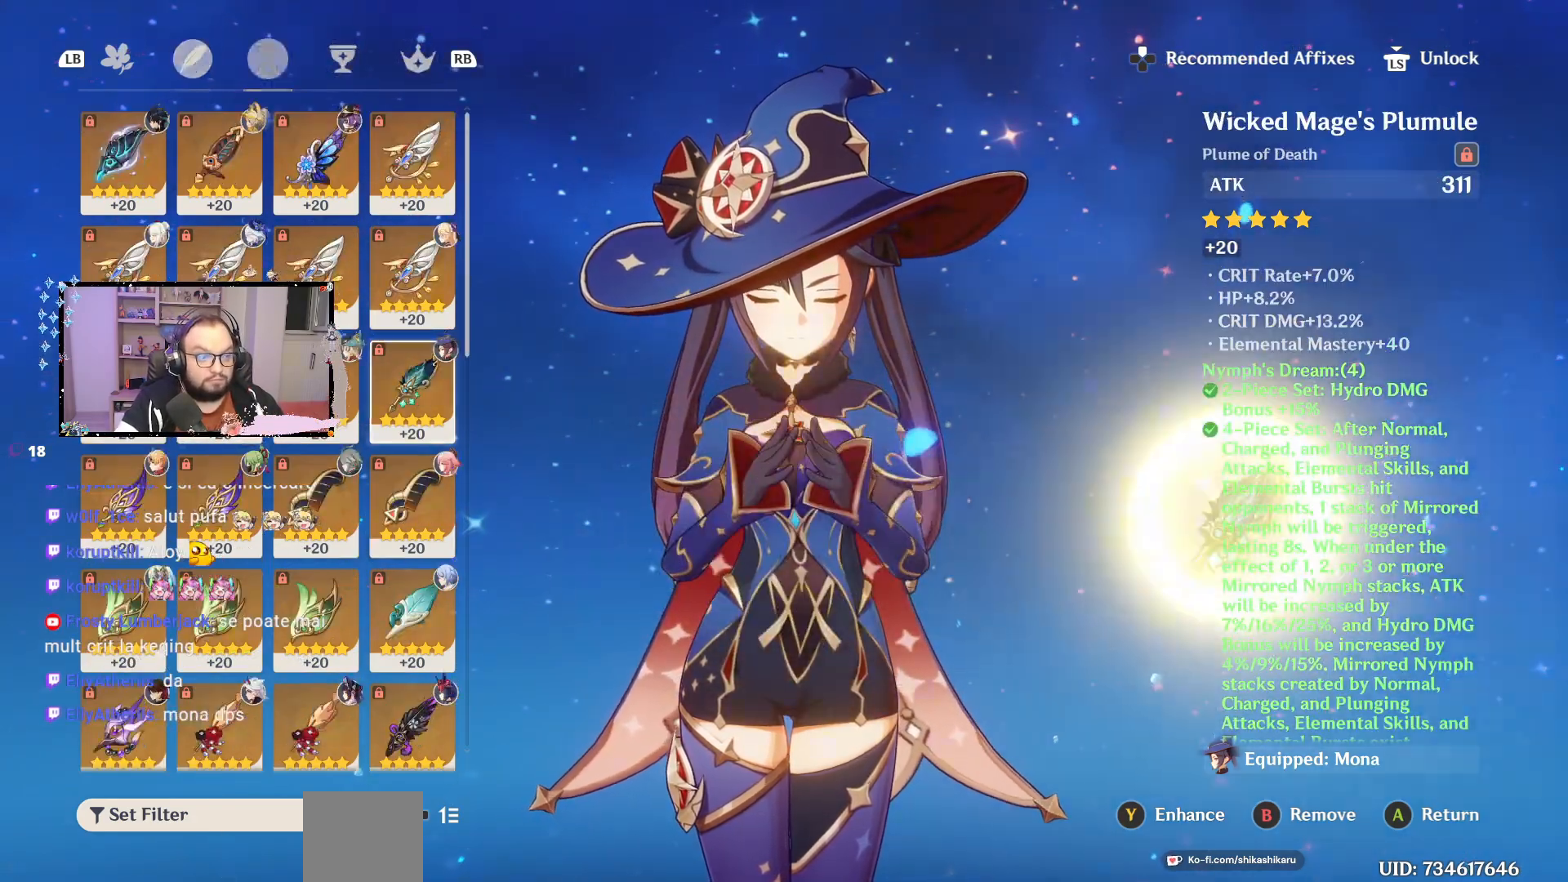
{"buttons": [], "left_stick": "center", "right_stick": "center", "events": [[83, "L1", "up"]]}
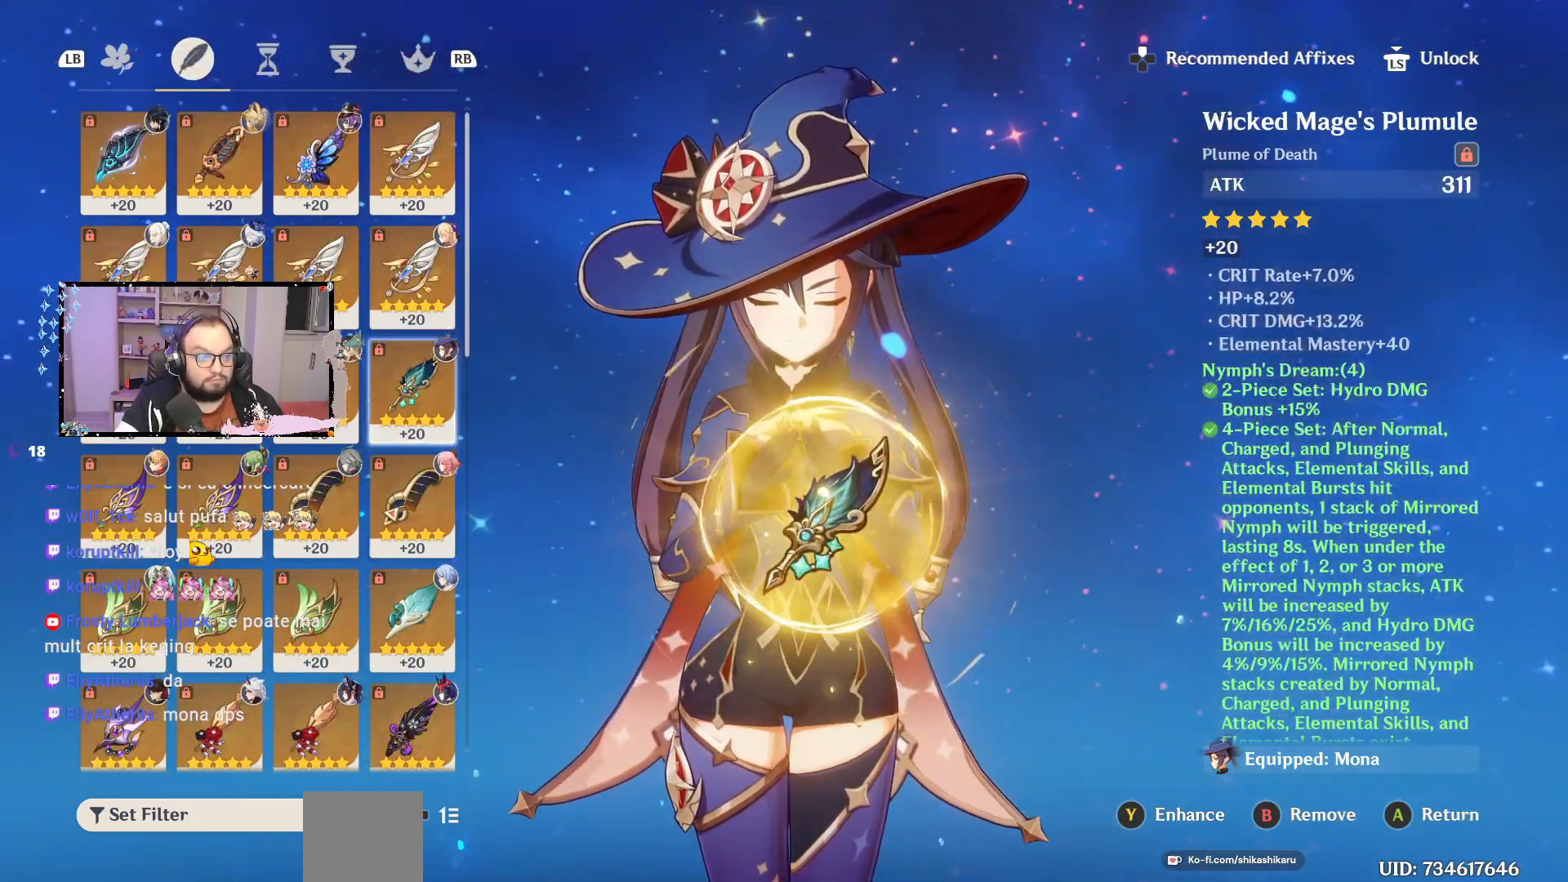
{"buttons": ["A"], "left_stick": "center", "right_stick": "center", "events": [[217, "L1", "down"], [367, "L1", "up"], [483, "A", "down"]]}
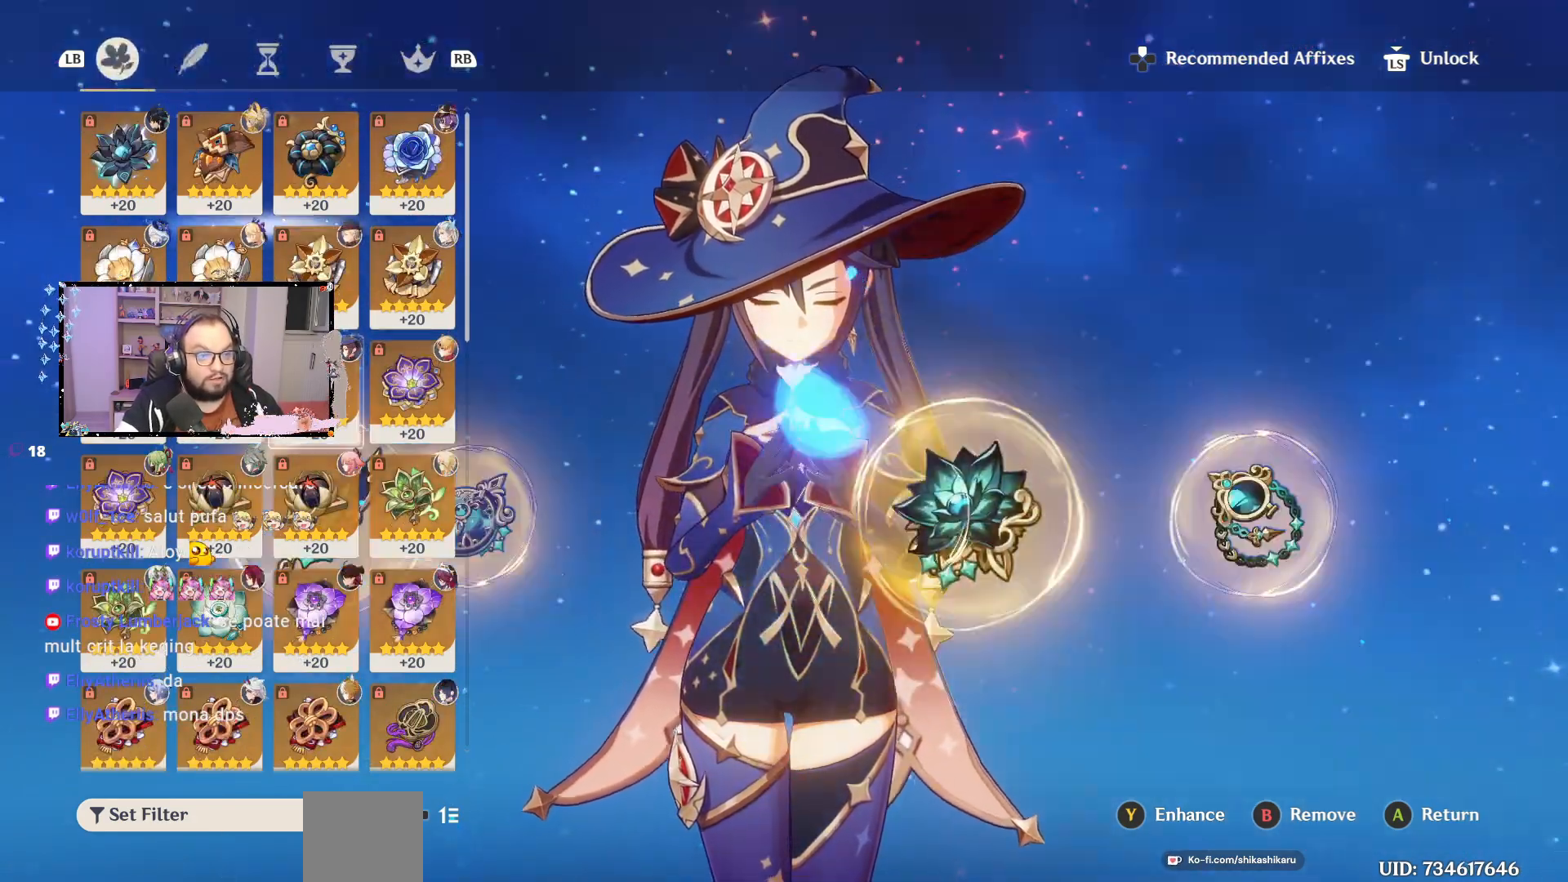
{"buttons": [], "left_stick": "center", "right_stick": "center", "events": [[50, "A", "up"]]}
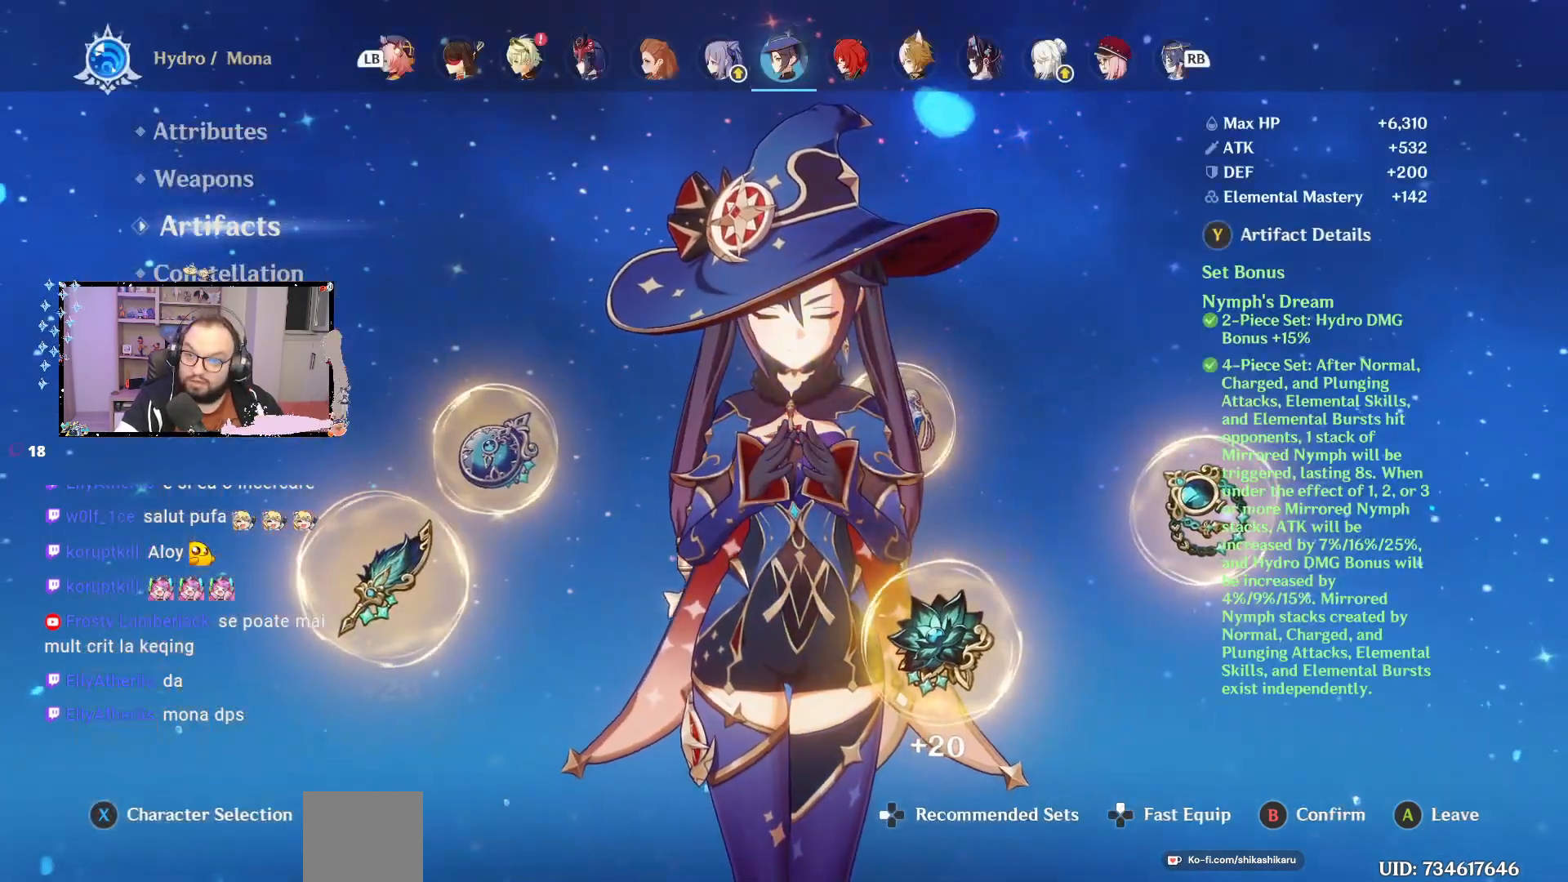
{"buttons": [], "left_stick": "center", "right_stick": "center", "events": [[83, "left_stick", "up"], [317, "left_stick", "center"], [383, "B", "down"], [450, "B", "up"]]}
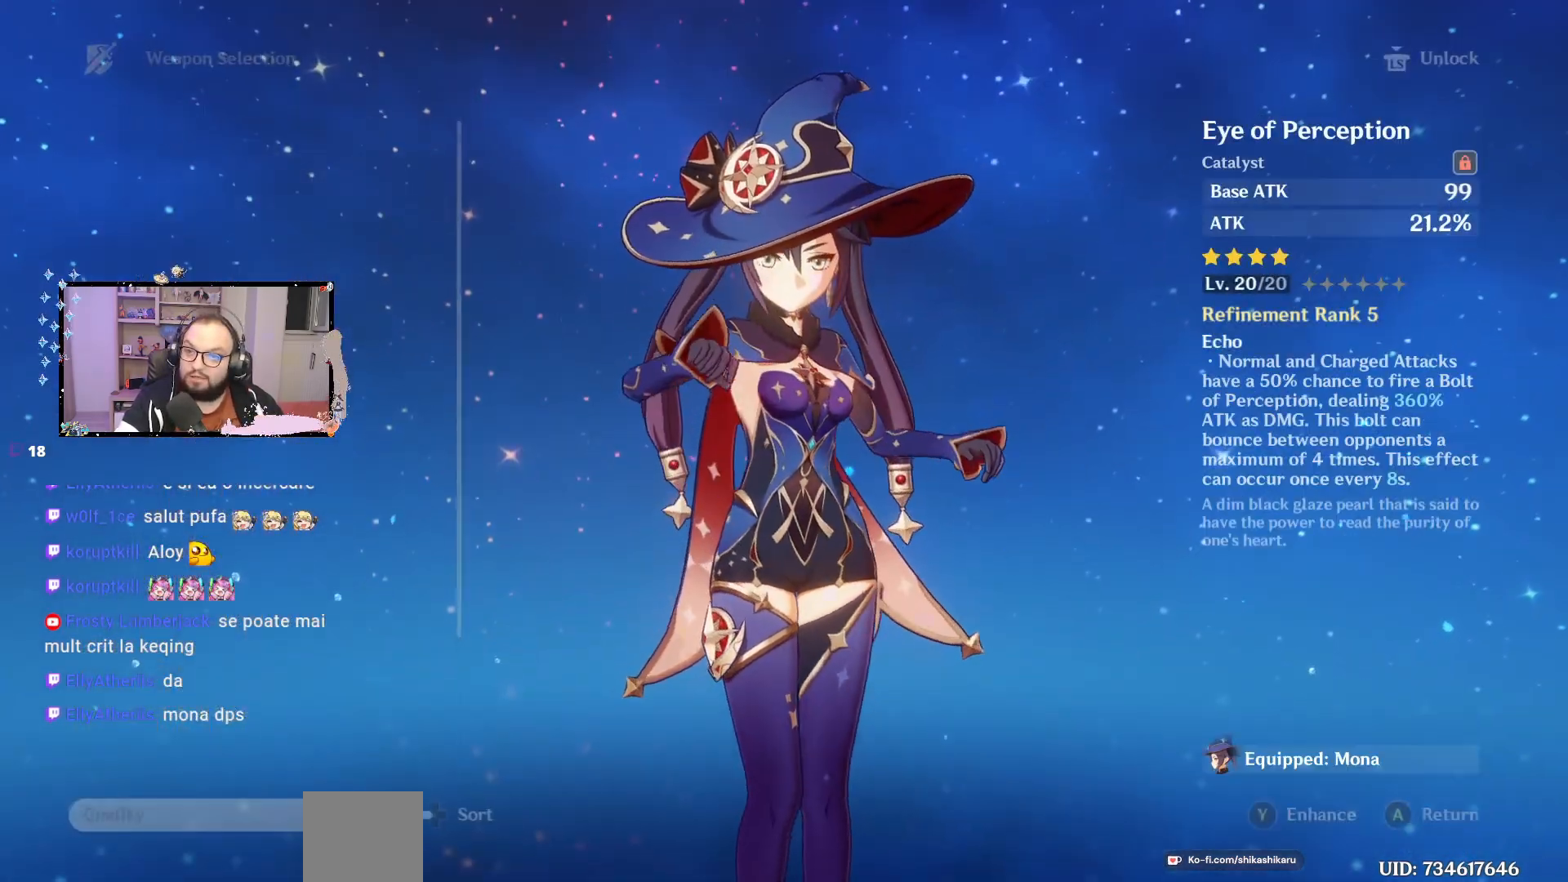
{"buttons": [], "left_stick": "center", "right_stick": "center", "events": []}
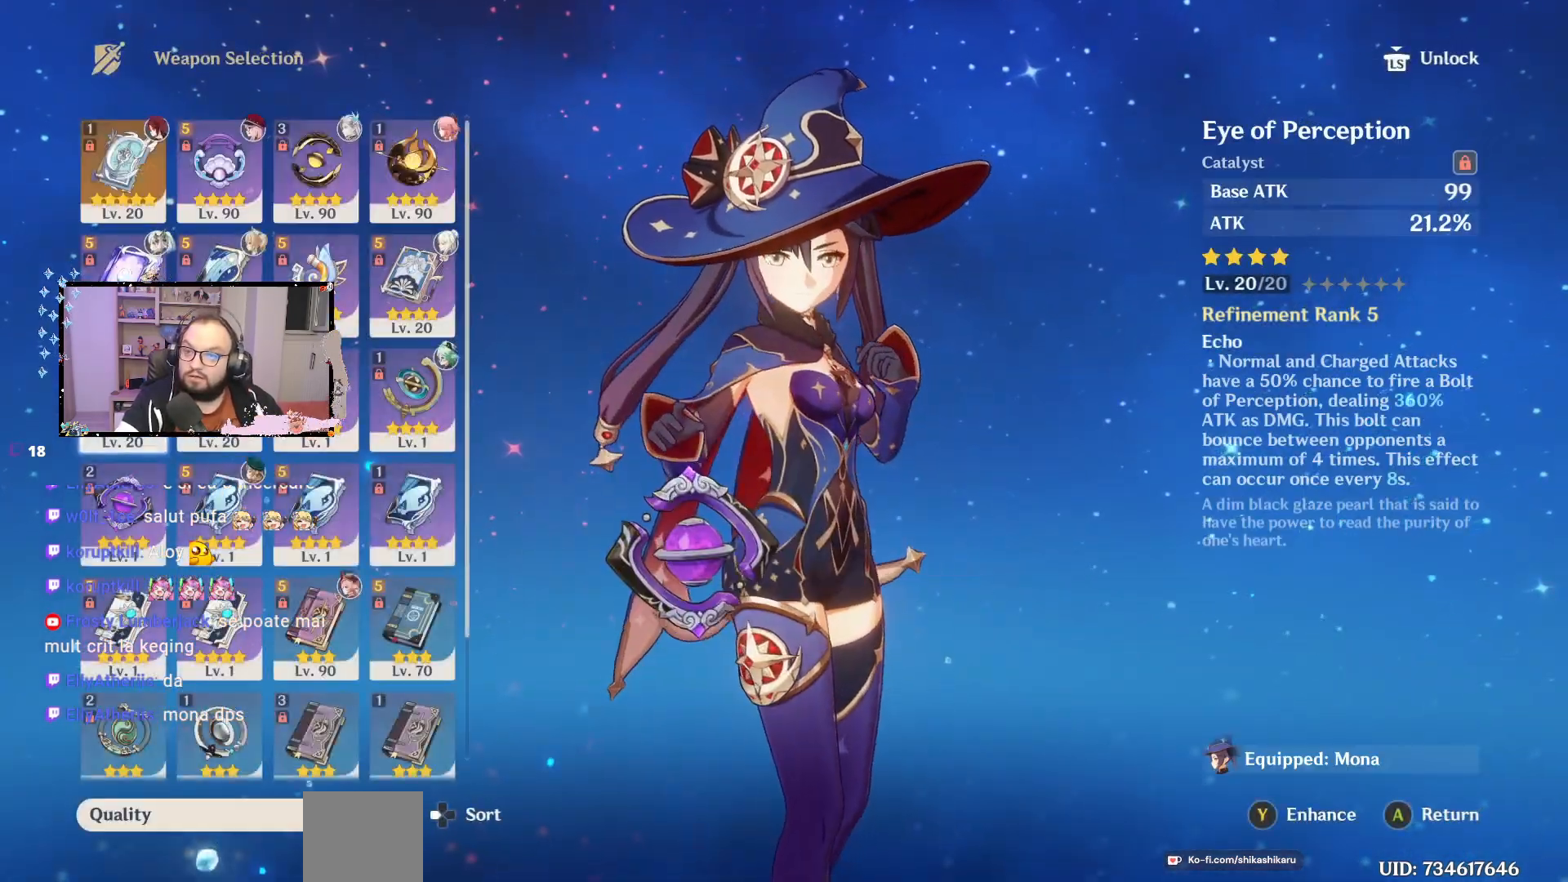
{"buttons": [], "left_stick": "left", "right_stick": "center", "events": [[233, "left_stick", "left"]]}
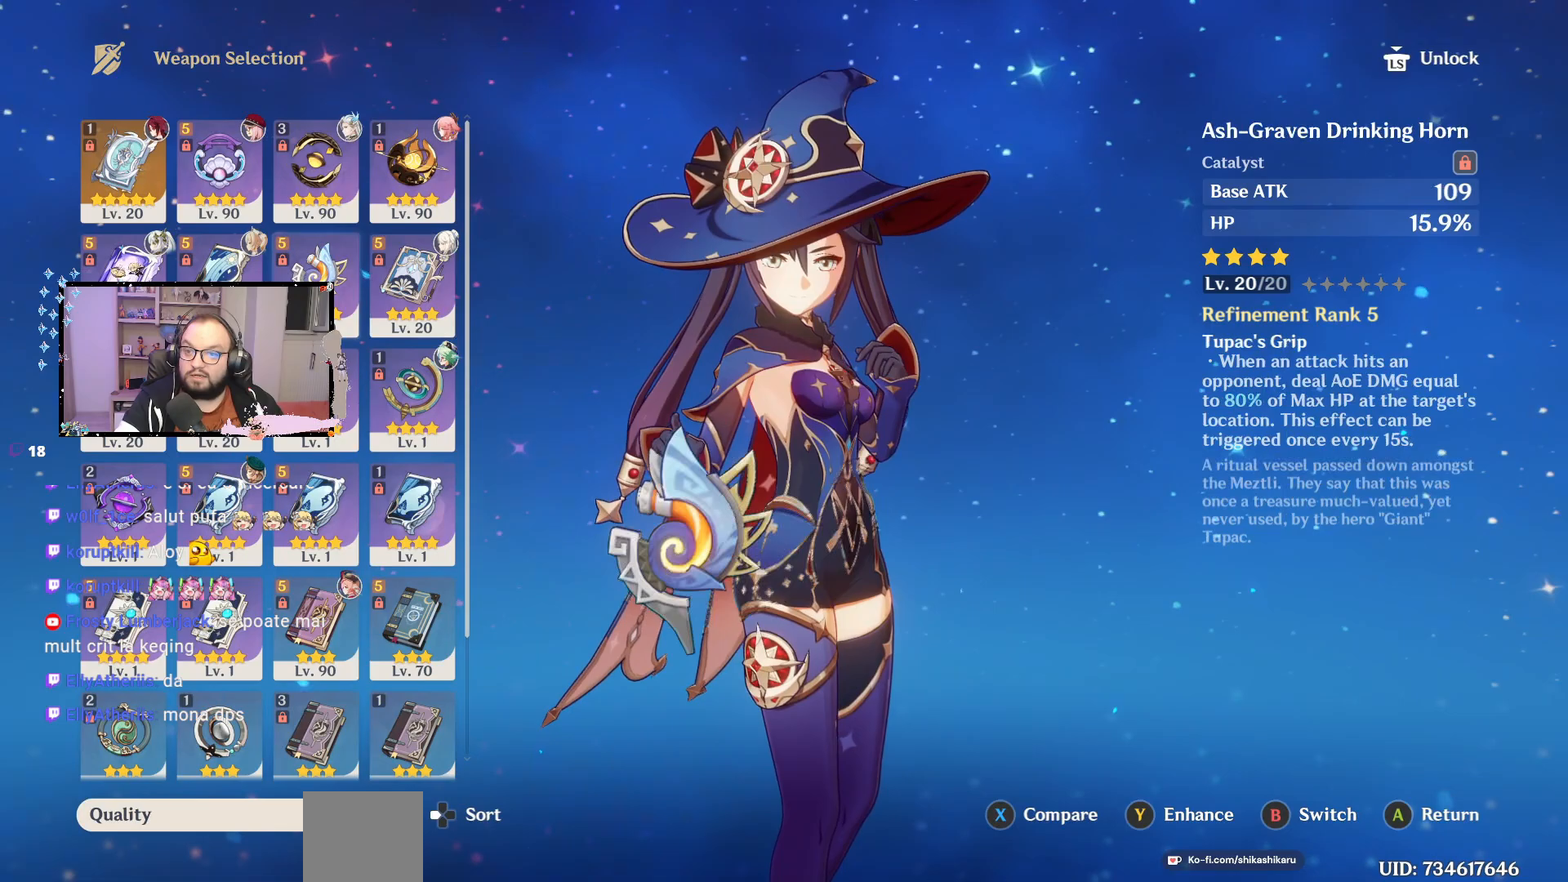
{"buttons": [], "left_stick": "left", "right_stick": "center", "events": [[117, "left_stick", "center"], [183, "left_stick", "up"], [450, "left_stick", "left"]]}
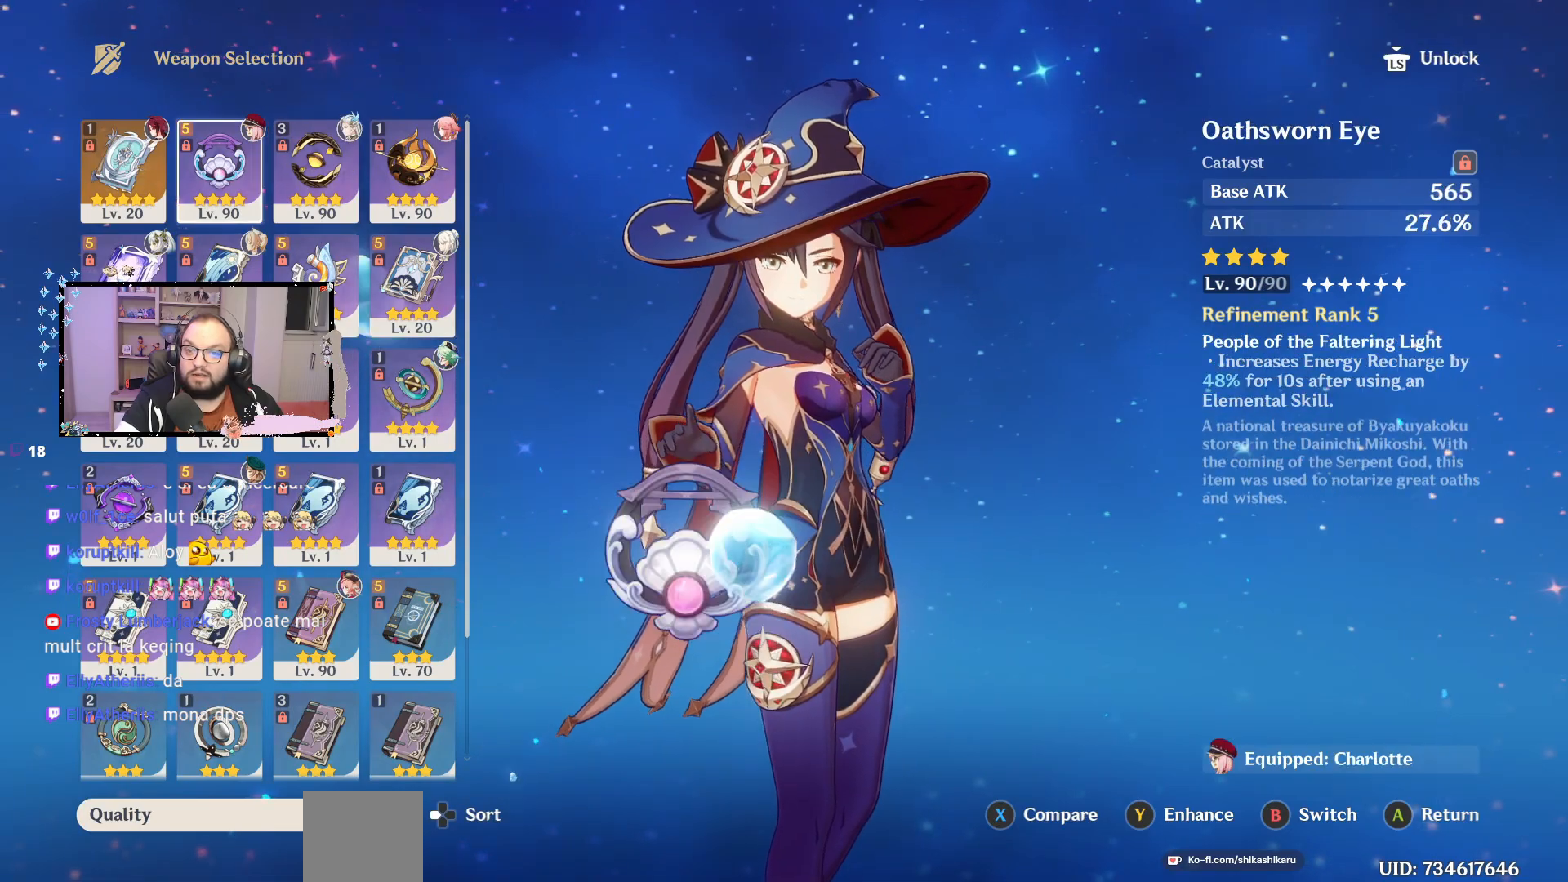
{"buttons": [], "left_stick": "center", "right_stick": "center", "events": [[117, "left_stick", "center"], [200, "left_stick", "left"], [350, "left_stick", "center"]]}
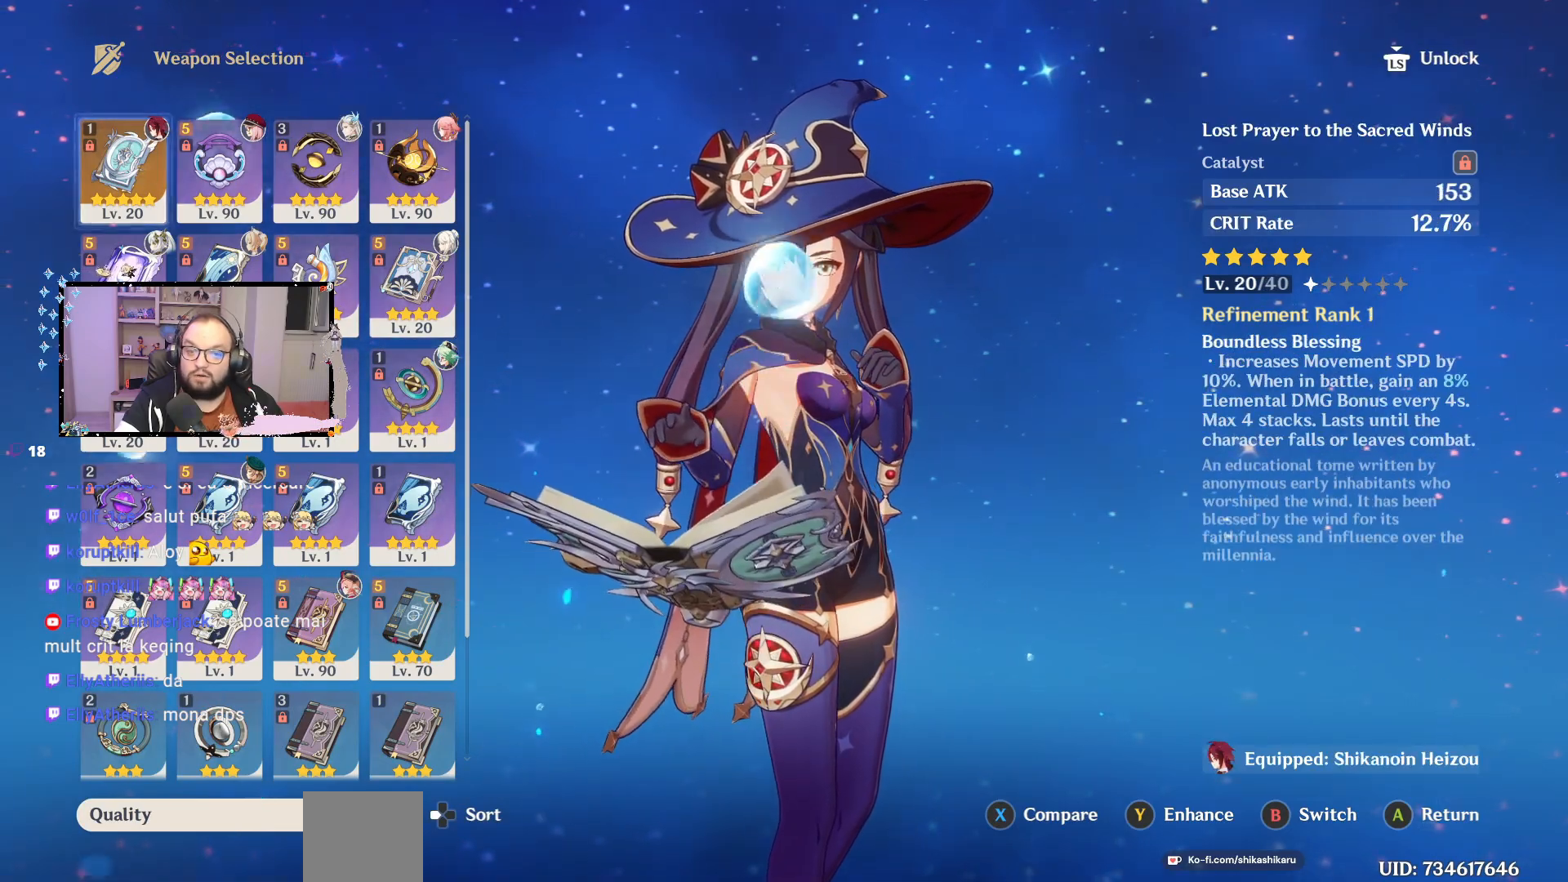
{"buttons": [], "left_stick": "center", "right_stick": "center", "events": []}
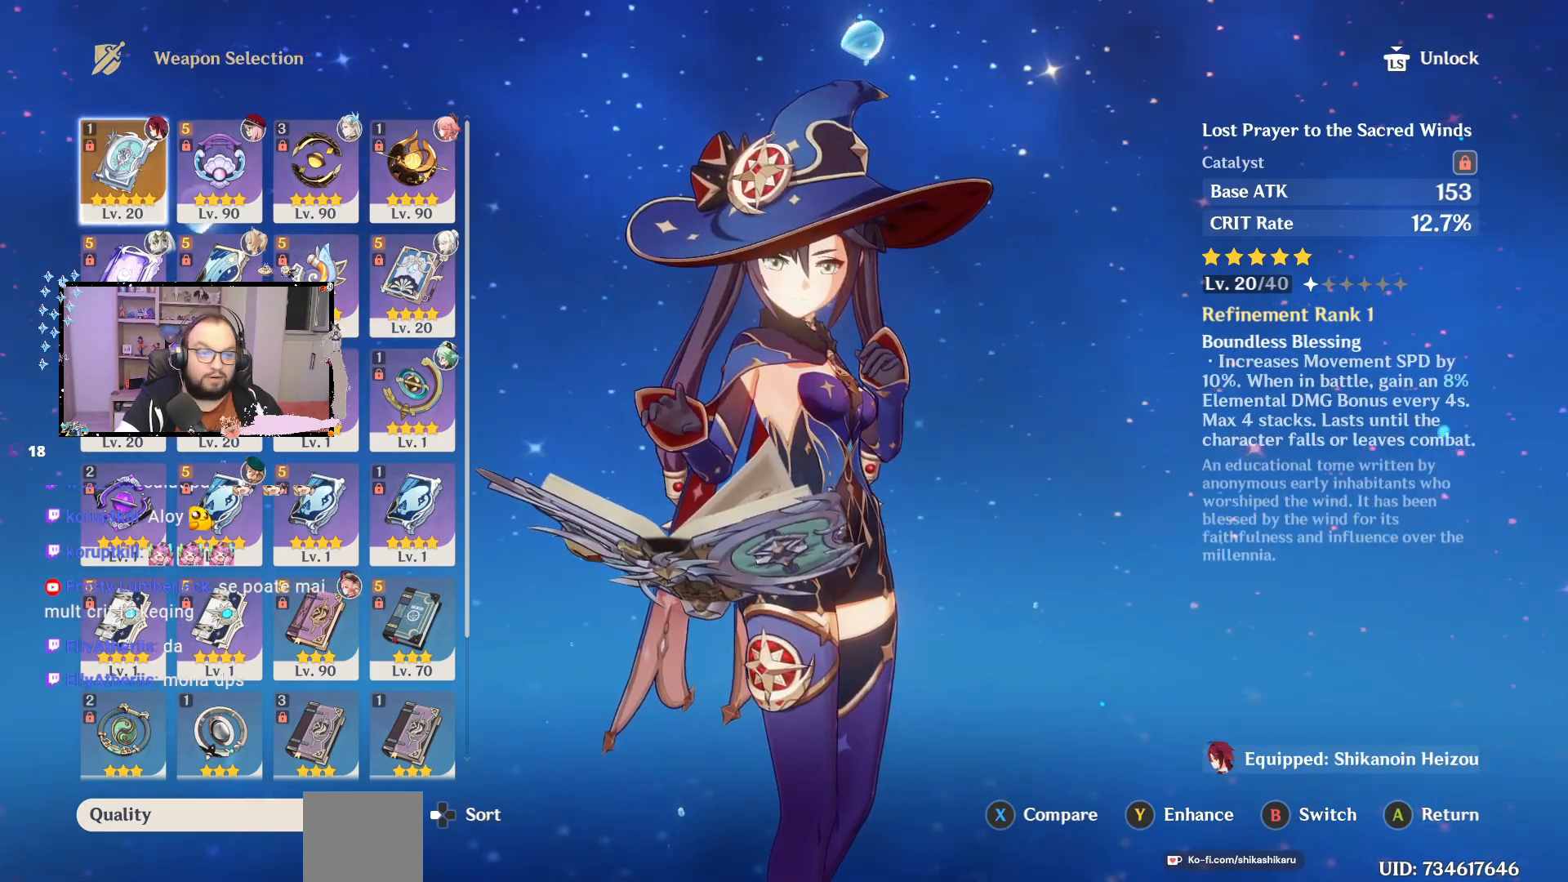
{"buttons": [], "left_stick": "center", "right_stick": "center", "events": []}
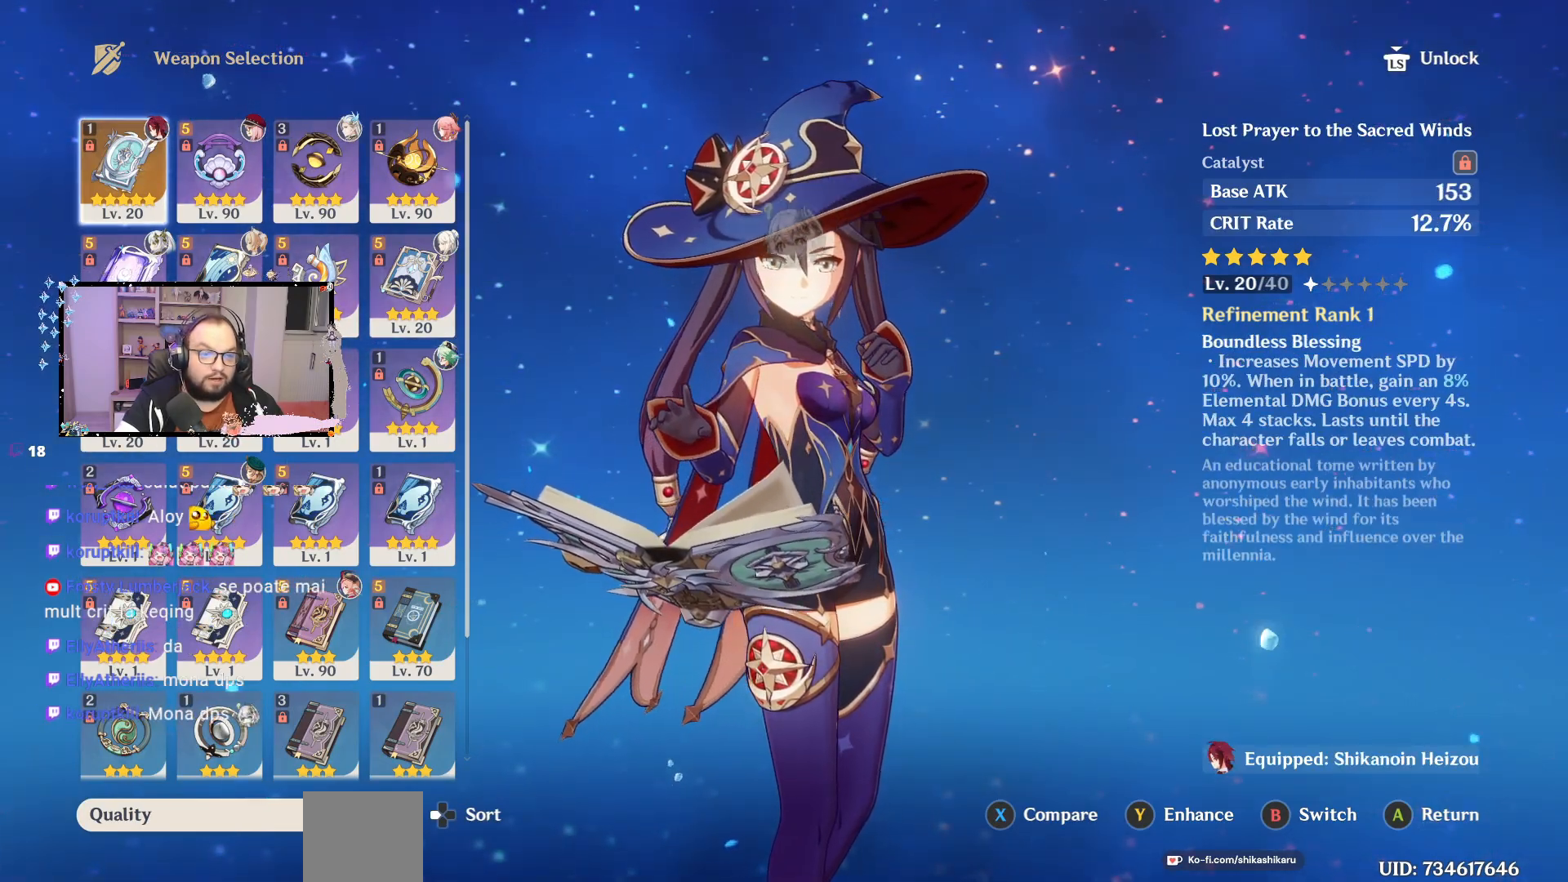
{"buttons": [], "left_stick": "center", "right_stick": "center", "events": [[217, "A", "down"], [333, "A", "up"]]}
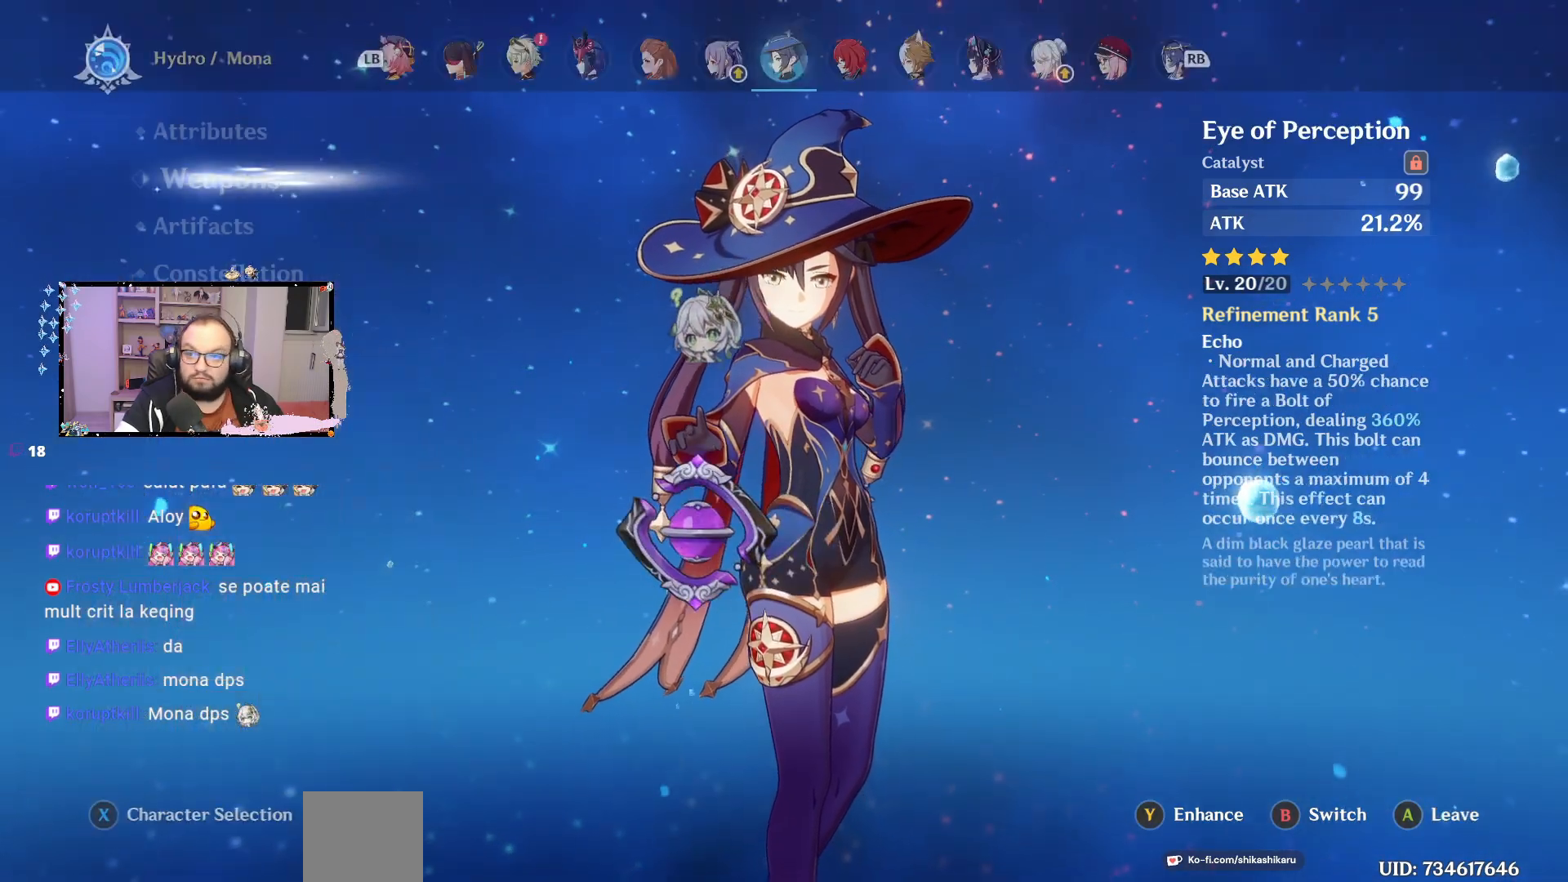
{"buttons": [], "left_stick": "center", "right_stick": "center", "events": [[267, "left_stick", "up"], [467, "left_stick", "center"]]}
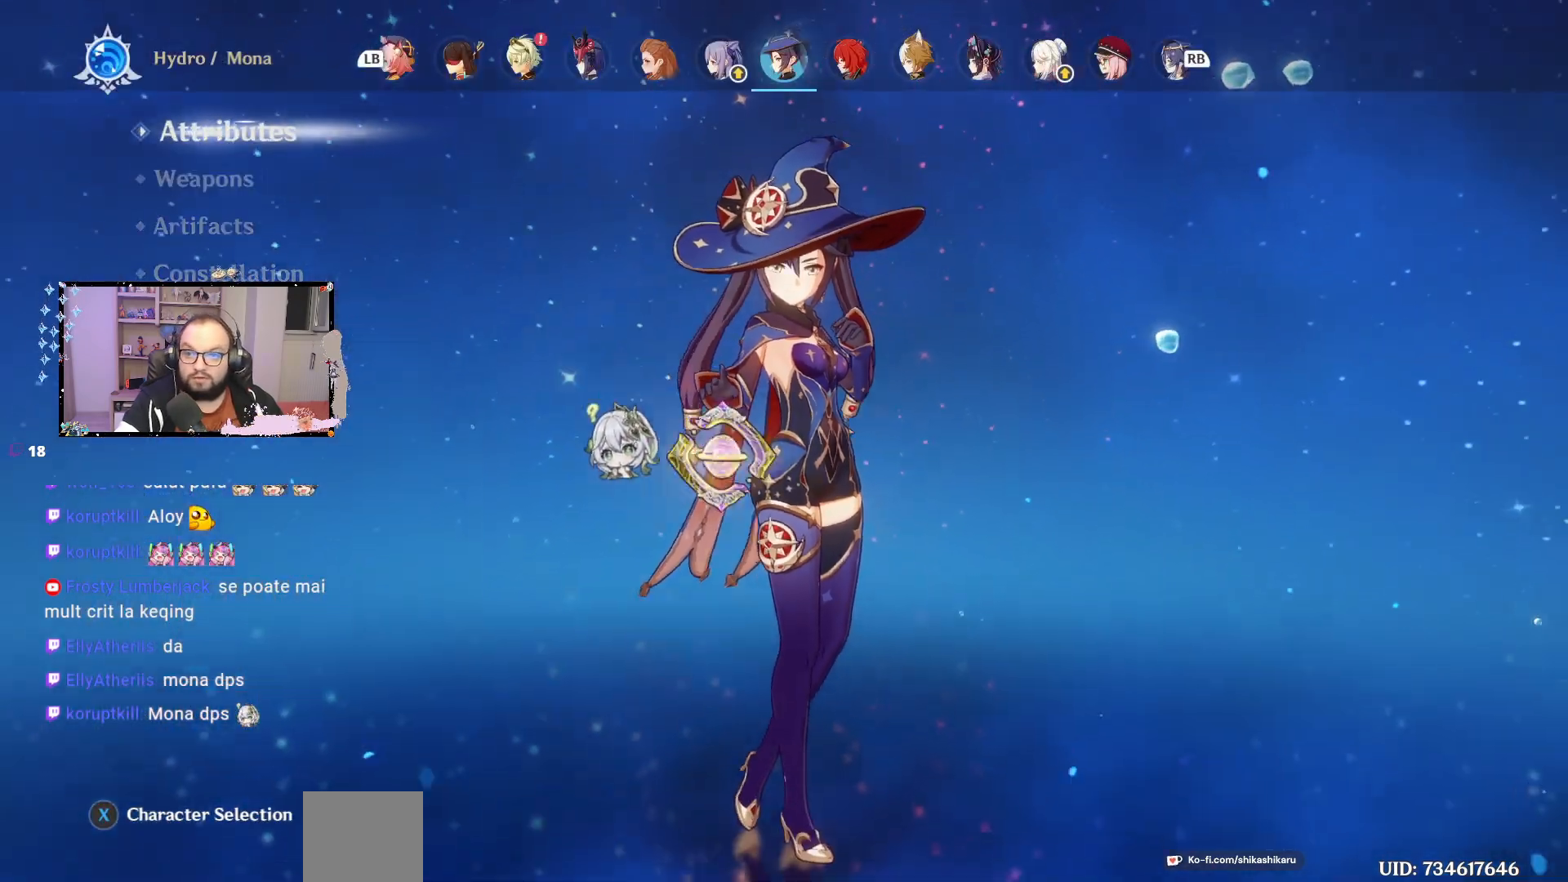
{"buttons": [], "left_stick": "center", "right_stick": "center", "events": [[233, "Y", "down"], [317, "Y", "up"]]}
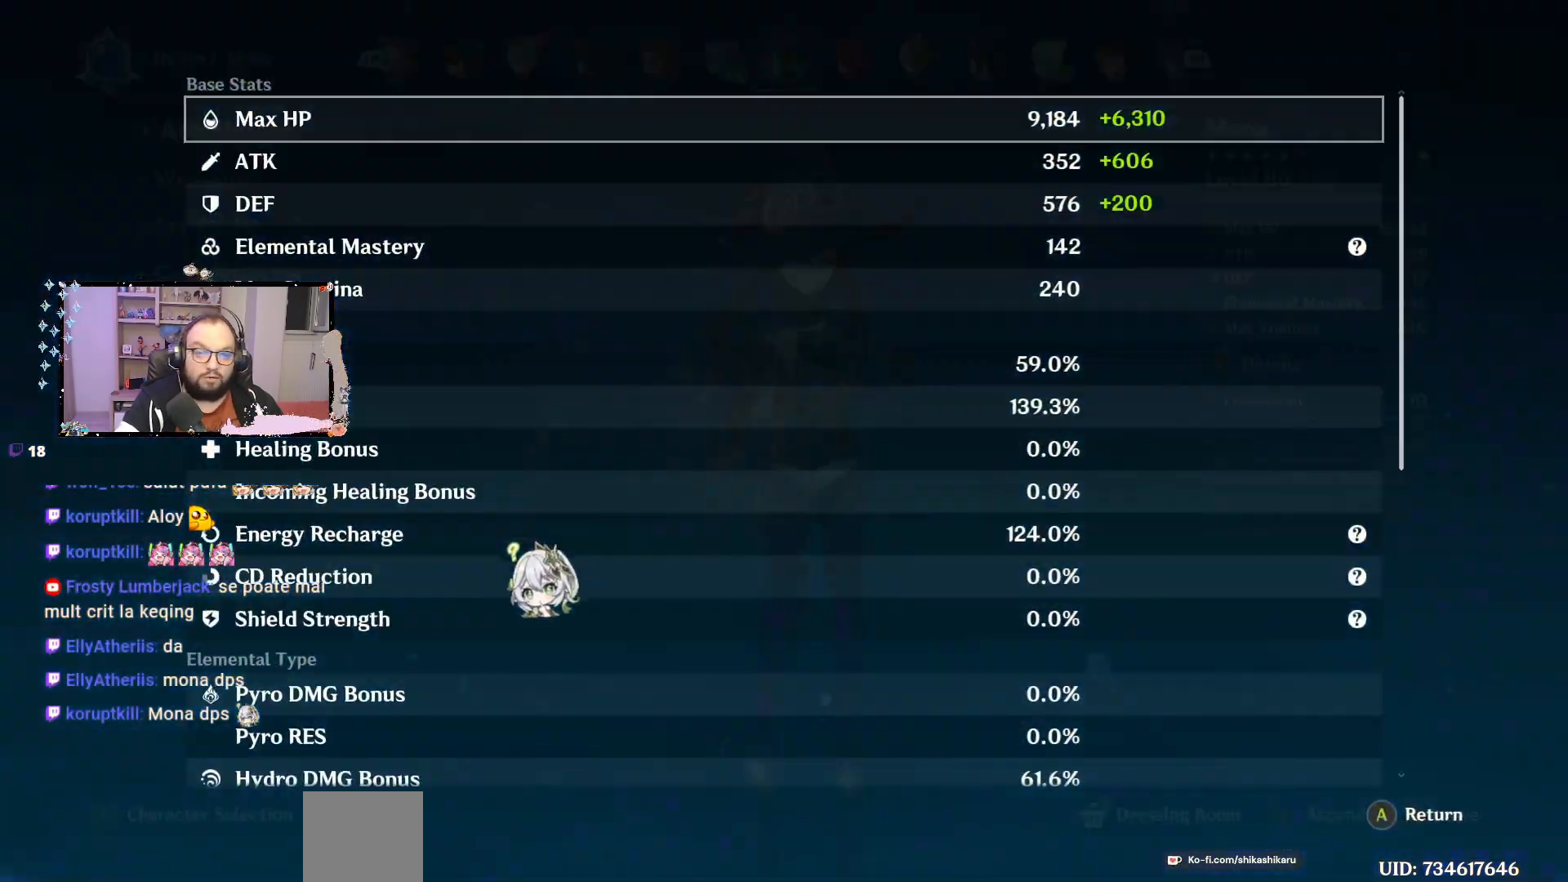
{"buttons": ["A"], "left_stick": "center", "right_stick": "center", "events": [[467, "A", "down"]]}
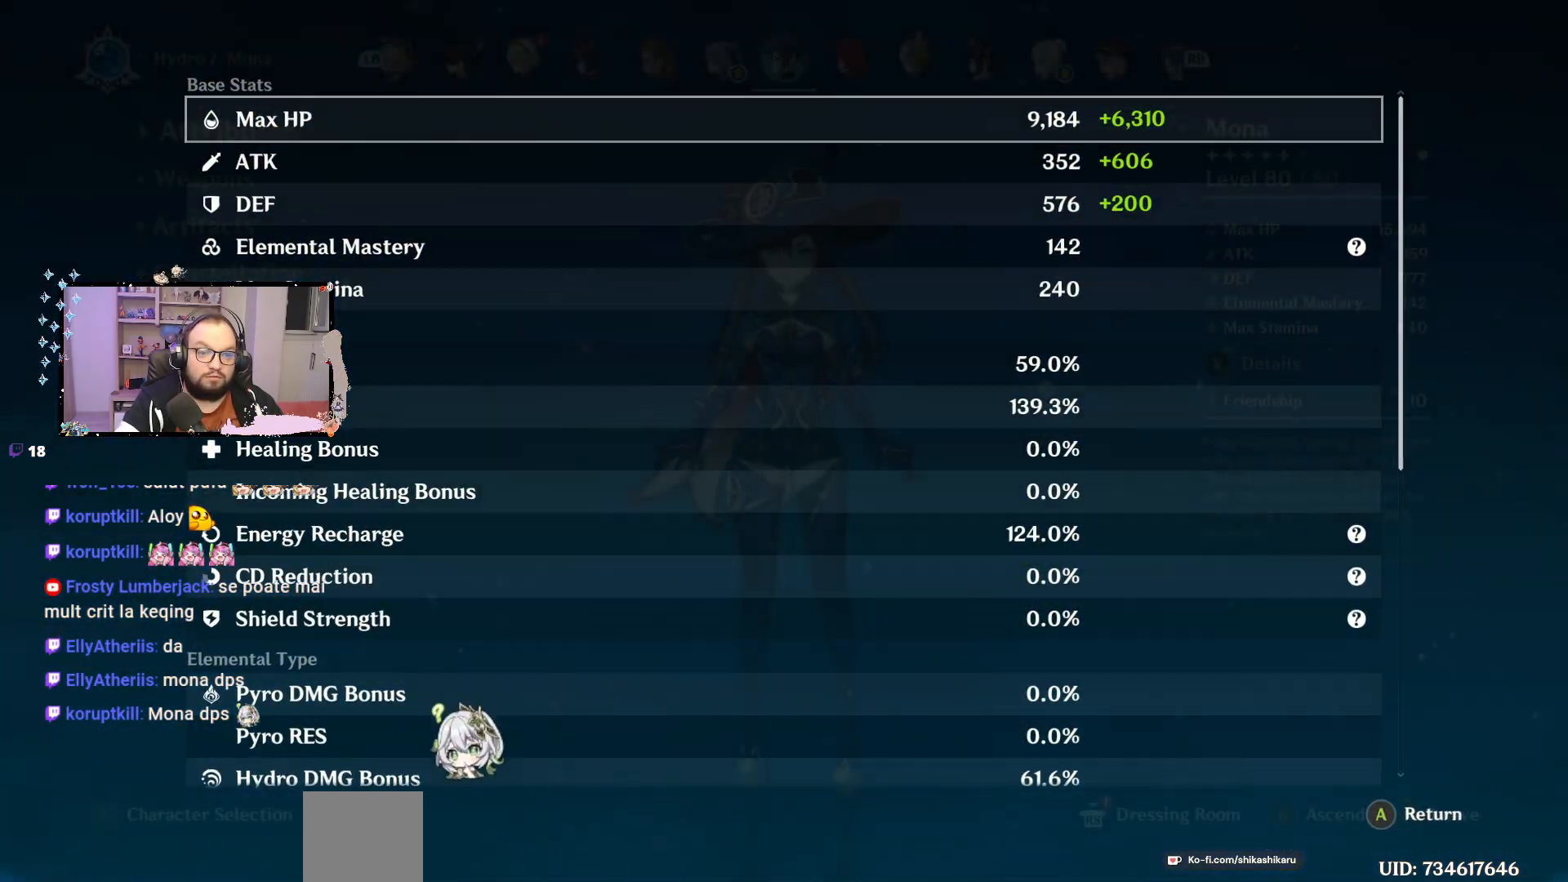
{"buttons": [], "left_stick": "center", "right_stick": "center", "events": [[50, "A", "up"]]}
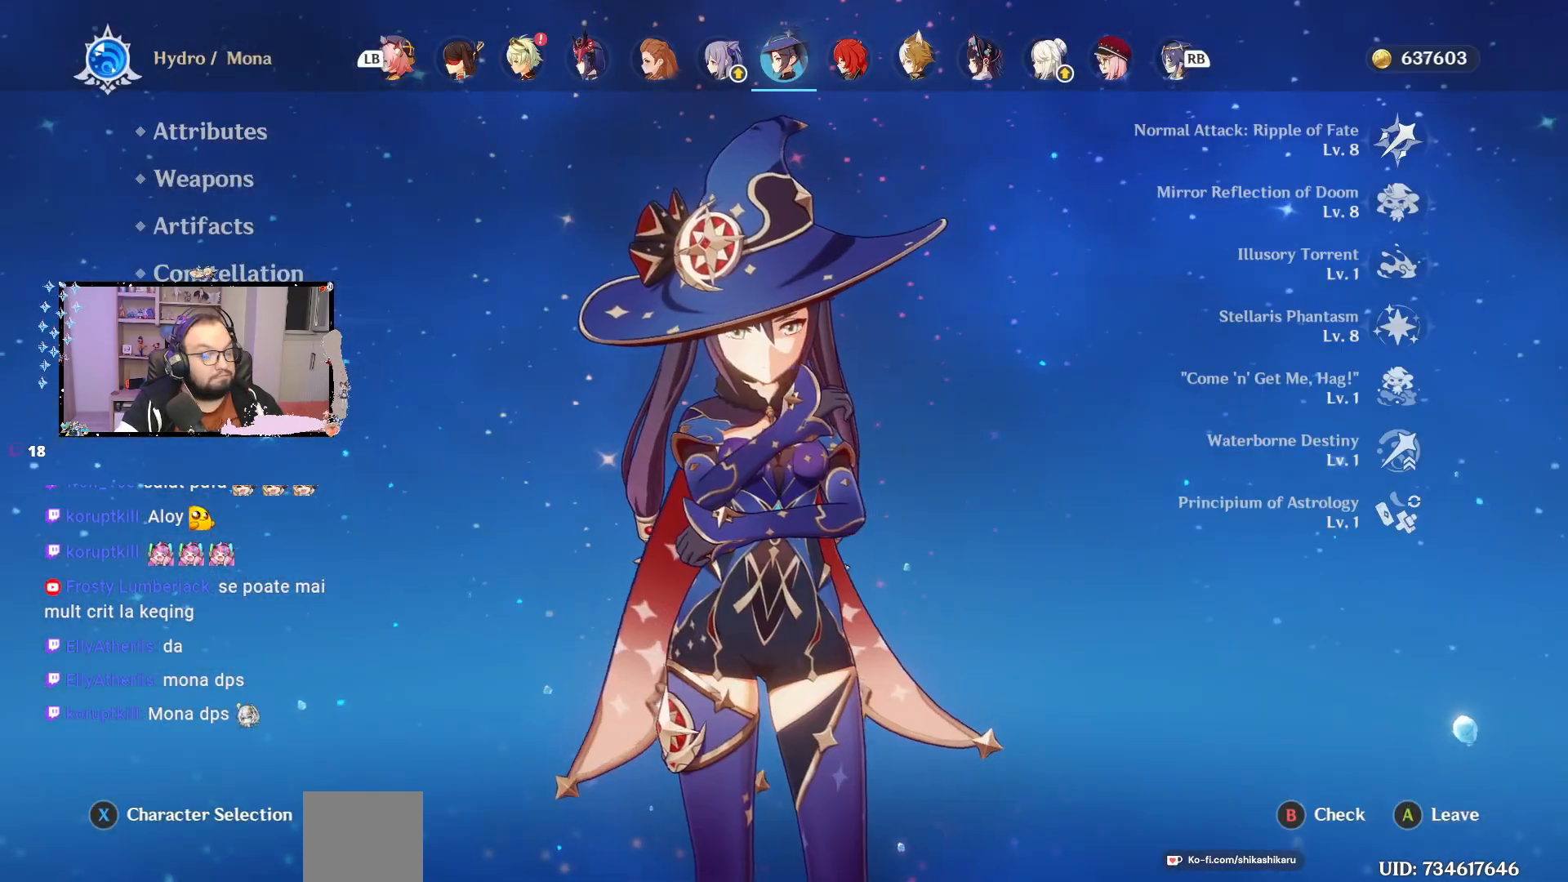
{"buttons": [], "left_stick": "up", "right_stick": "center", "events": [[117, "left_stick", "up"], [317, "left_stick", "center"], [467, "left_stick", "up"]]}
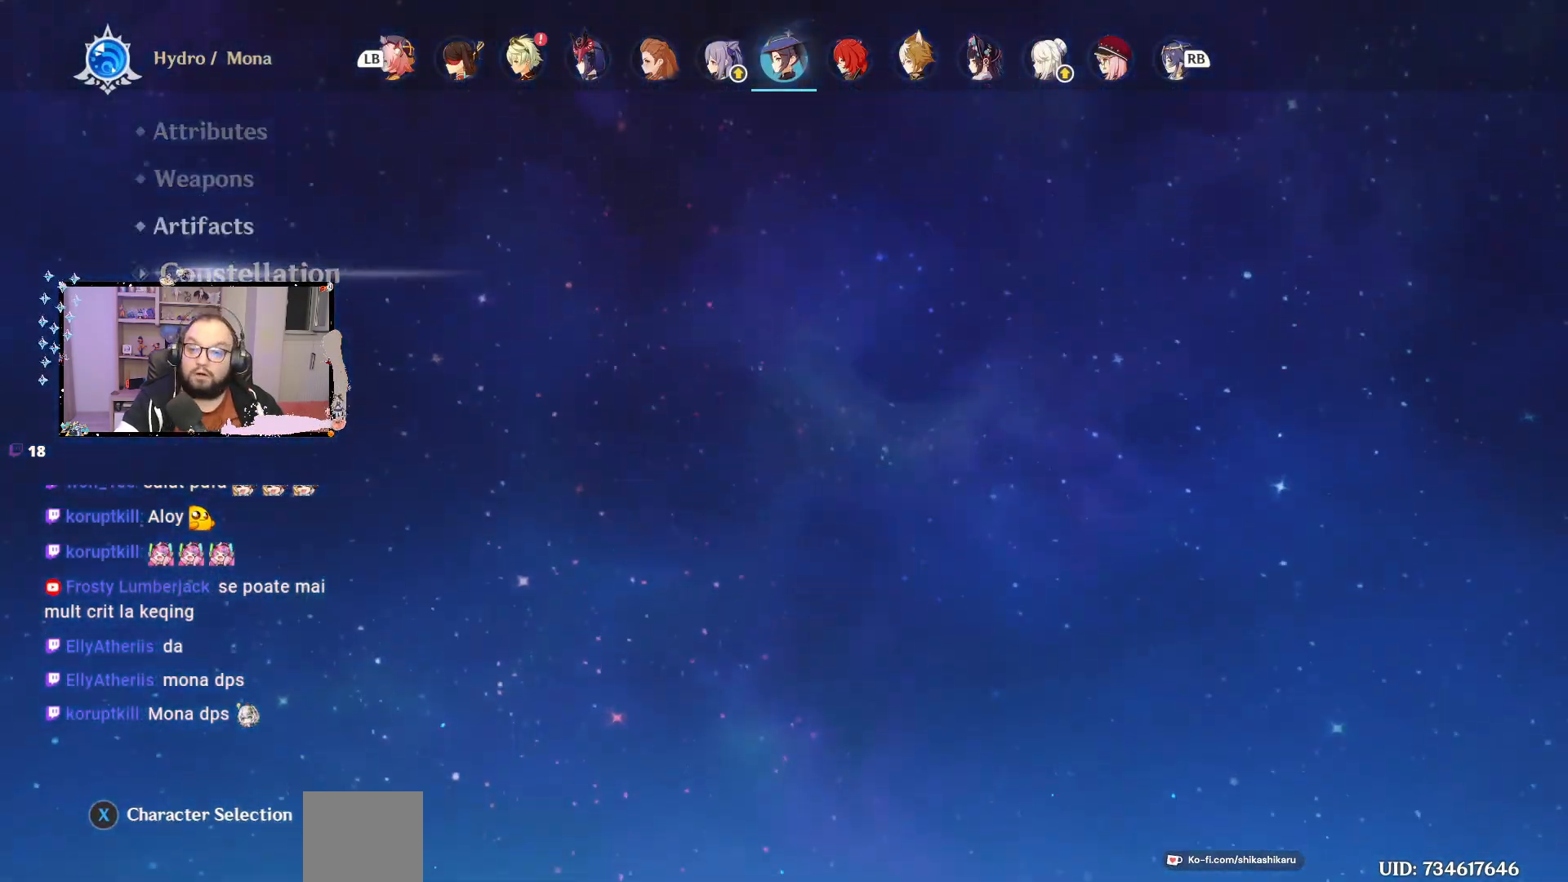
{"buttons": [], "left_stick": "center", "right_stick": "center", "events": [[367, "left_stick", "center"]]}
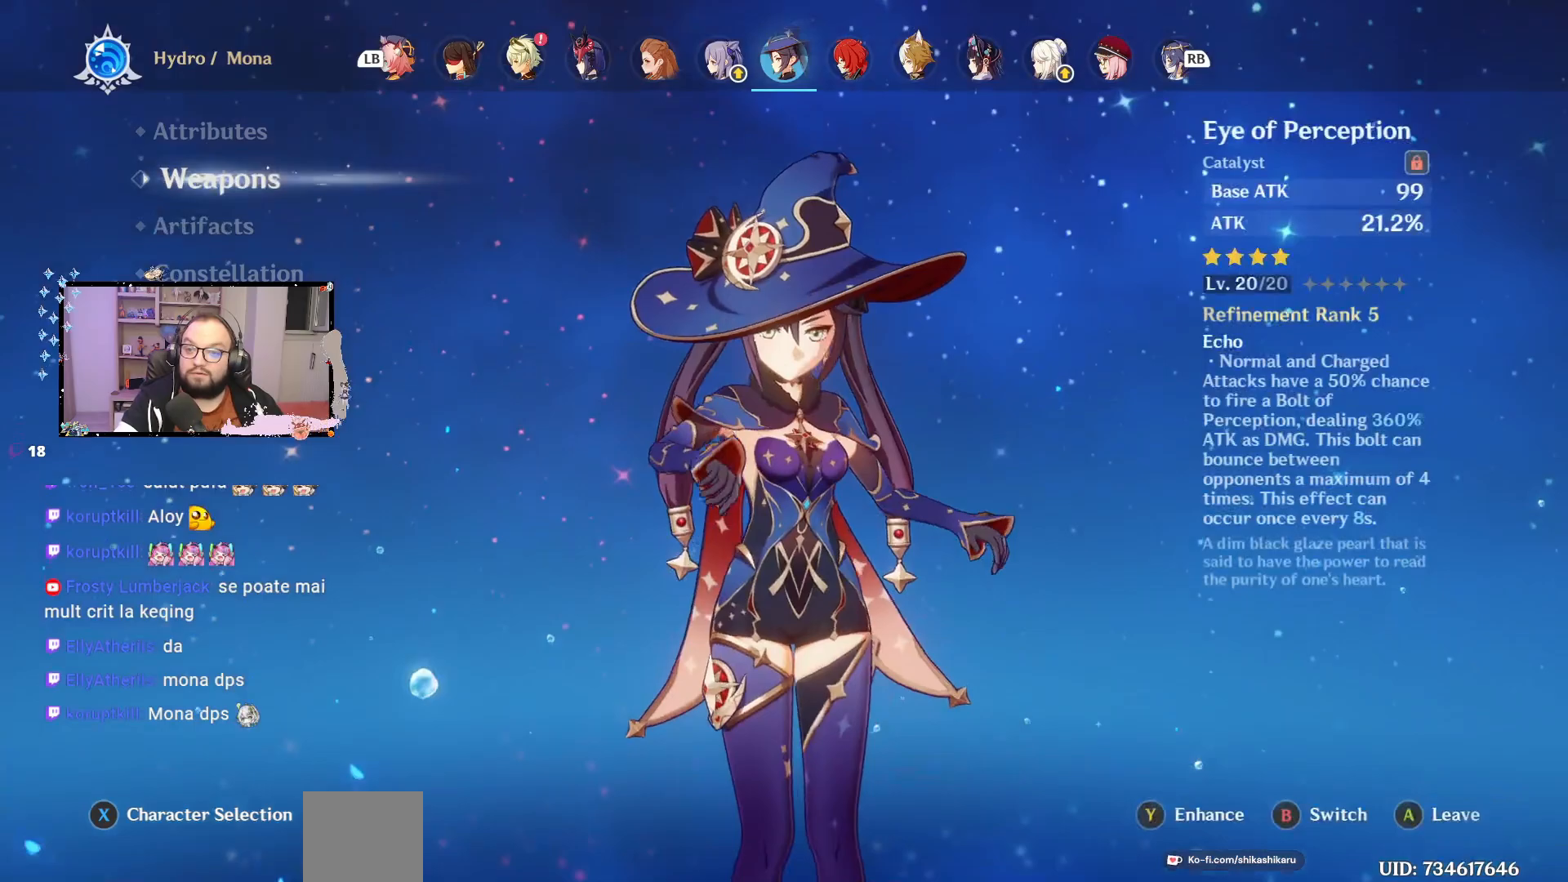
{"buttons": [], "left_stick": "center", "right_stick": "center", "events": [[117, "left_stick", "up"], [283, "left_stick", "center"]]}